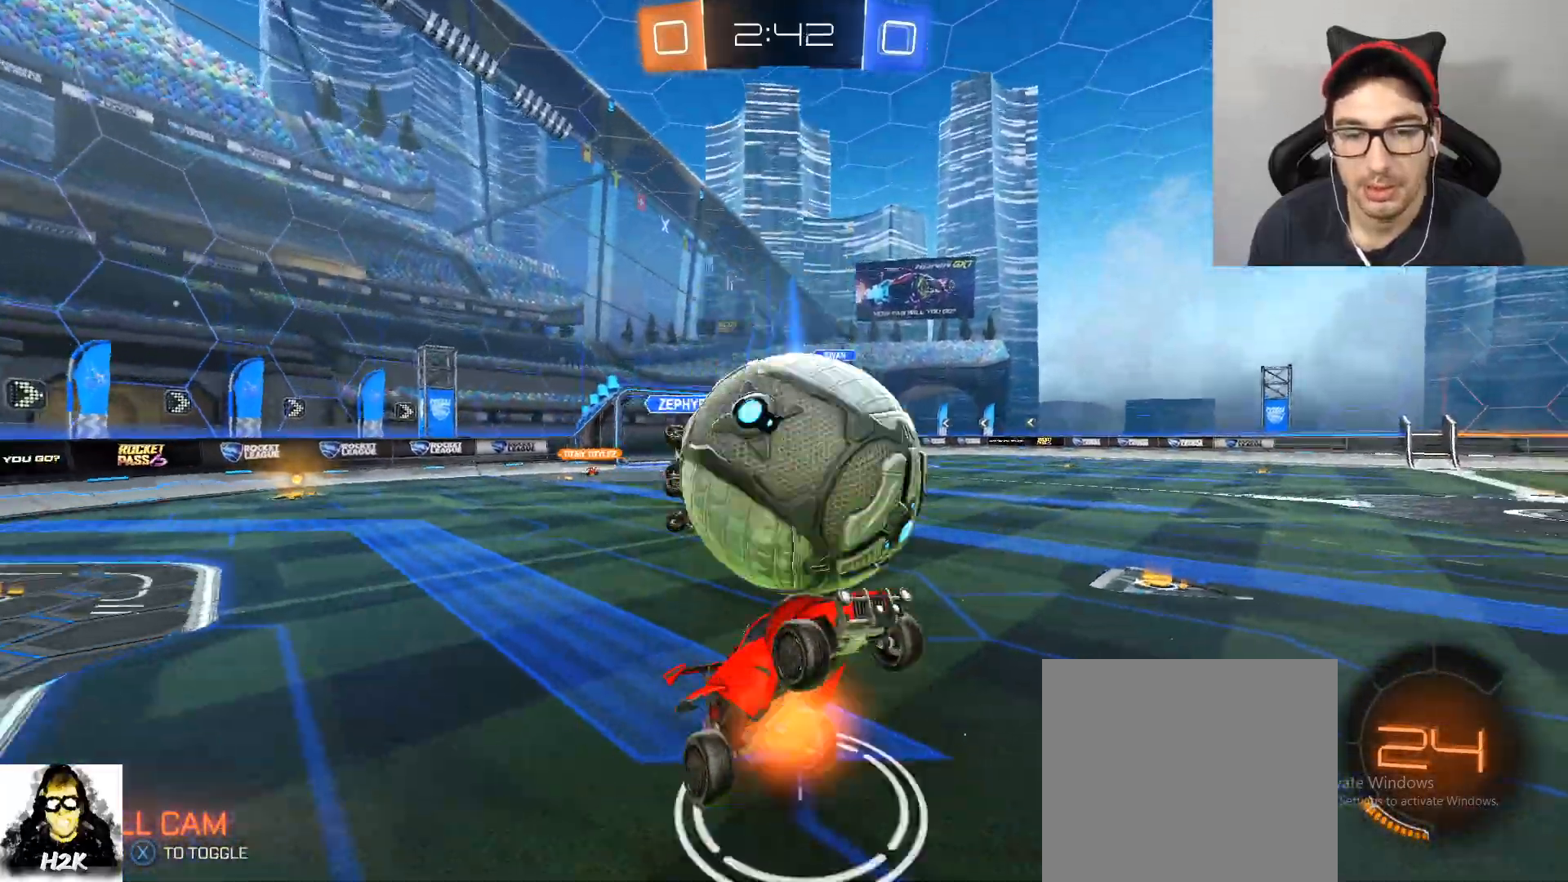
Gameplay with a controller (Xbox layout); each line is a JSON object with the inputs held at the frame after it. "events" lists button and stick changes between this image and that frame as [ms after this image, input, new state], when the widget could be followed in between.
{"buttons": ["L1", "R2"], "left_stick": "up-right", "right_stick": "center", "events": [[134, "left_stick", "up-right"], [167, "A", "up"], [267, "L1", "down"], [267, "L2", "down"], [334, "L2", "up"], [334, "R2", "down"]]}
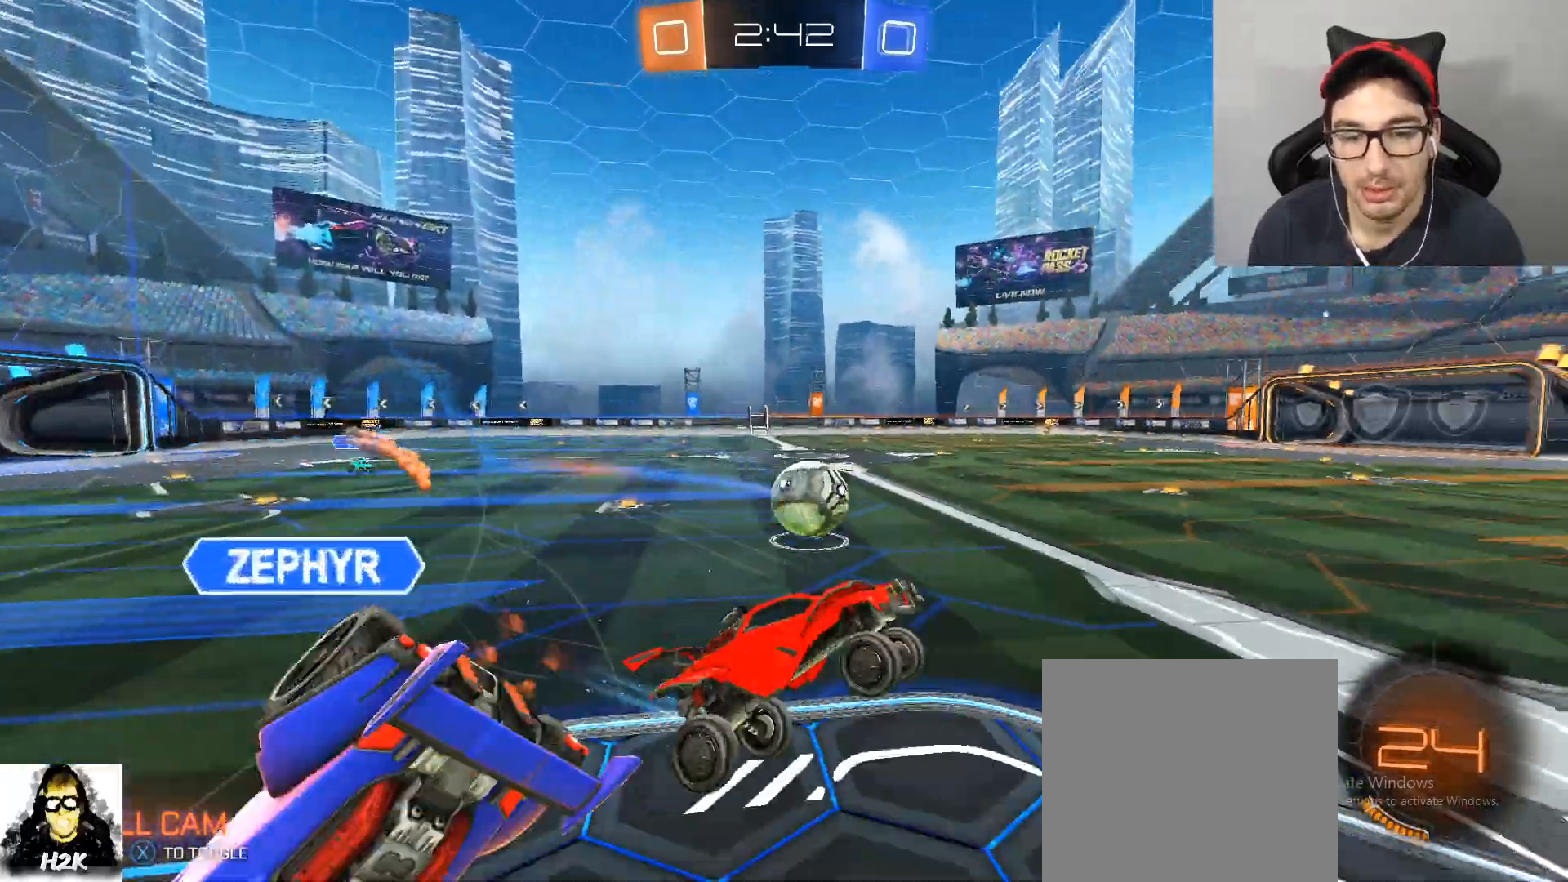
{"buttons": ["R1", "R2"], "left_stick": "left", "right_stick": "center", "events": [[200, "left_stick", "down-left"], [233, "L1", "up"], [267, "R1", "down"], [500, "left_stick", "left"]]}
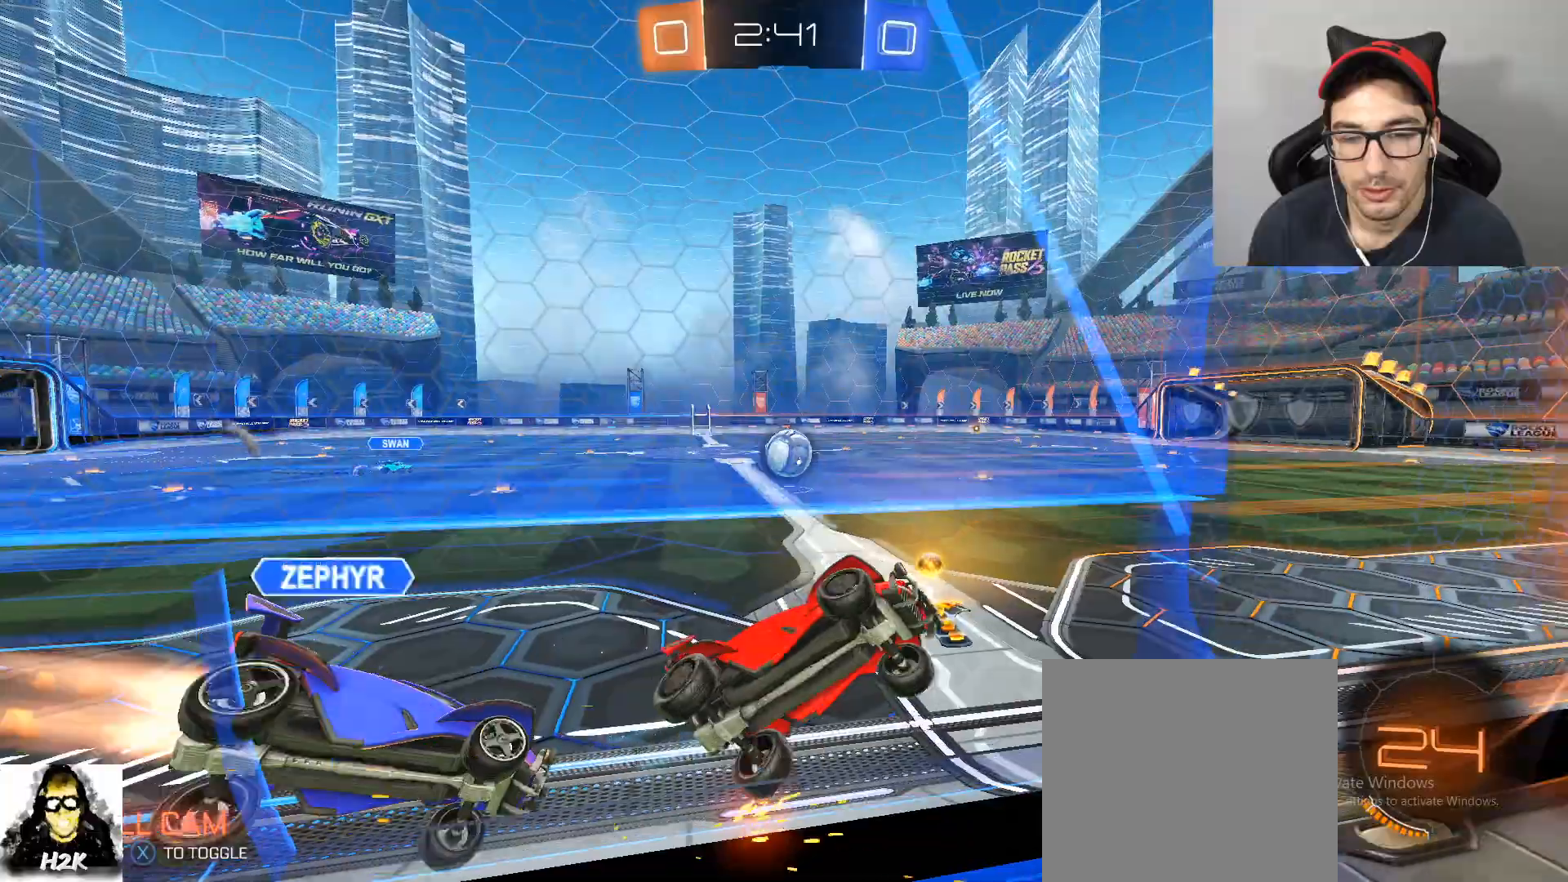
{"buttons": ["A", "B", "R2"], "left_stick": "down-right", "right_stick": "center", "events": [[34, "R1", "up"], [267, "B", "down"], [468, "A", "down"], [501, "left_stick", "down-right"]]}
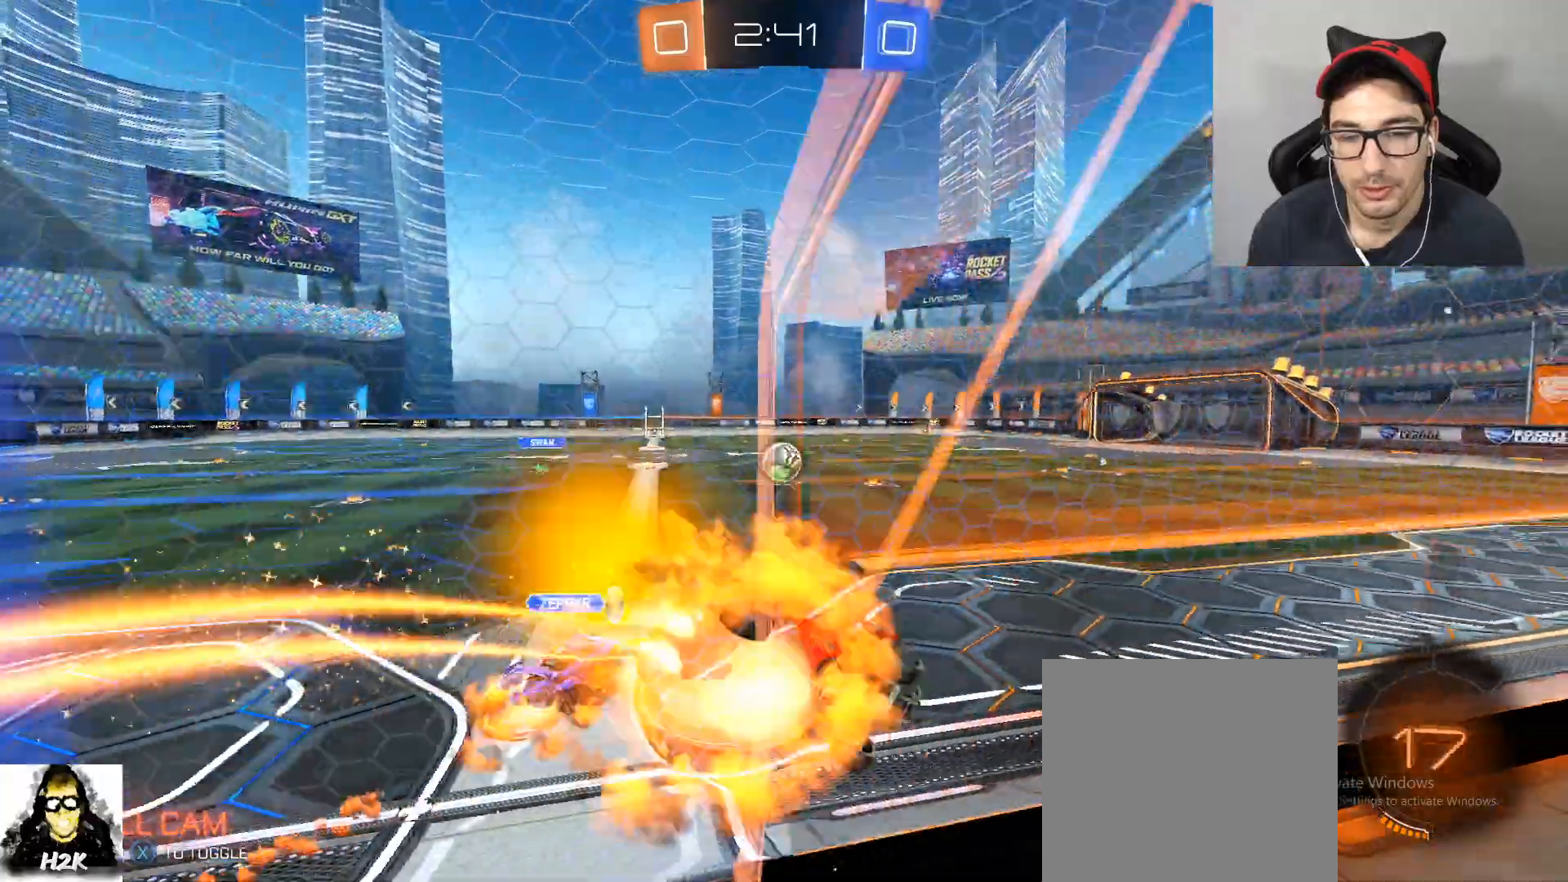
{"buttons": ["A", "B", "R2", "DPAD_LEFT"], "left_stick": "up-right", "right_stick": "center", "events": [[33, "DPAD_LEFT", "down"], [267, "A", "up"], [300, "left_stick", "up-right"], [334, "A", "down"], [467, "A", "up"], [500, "A", "down"]]}
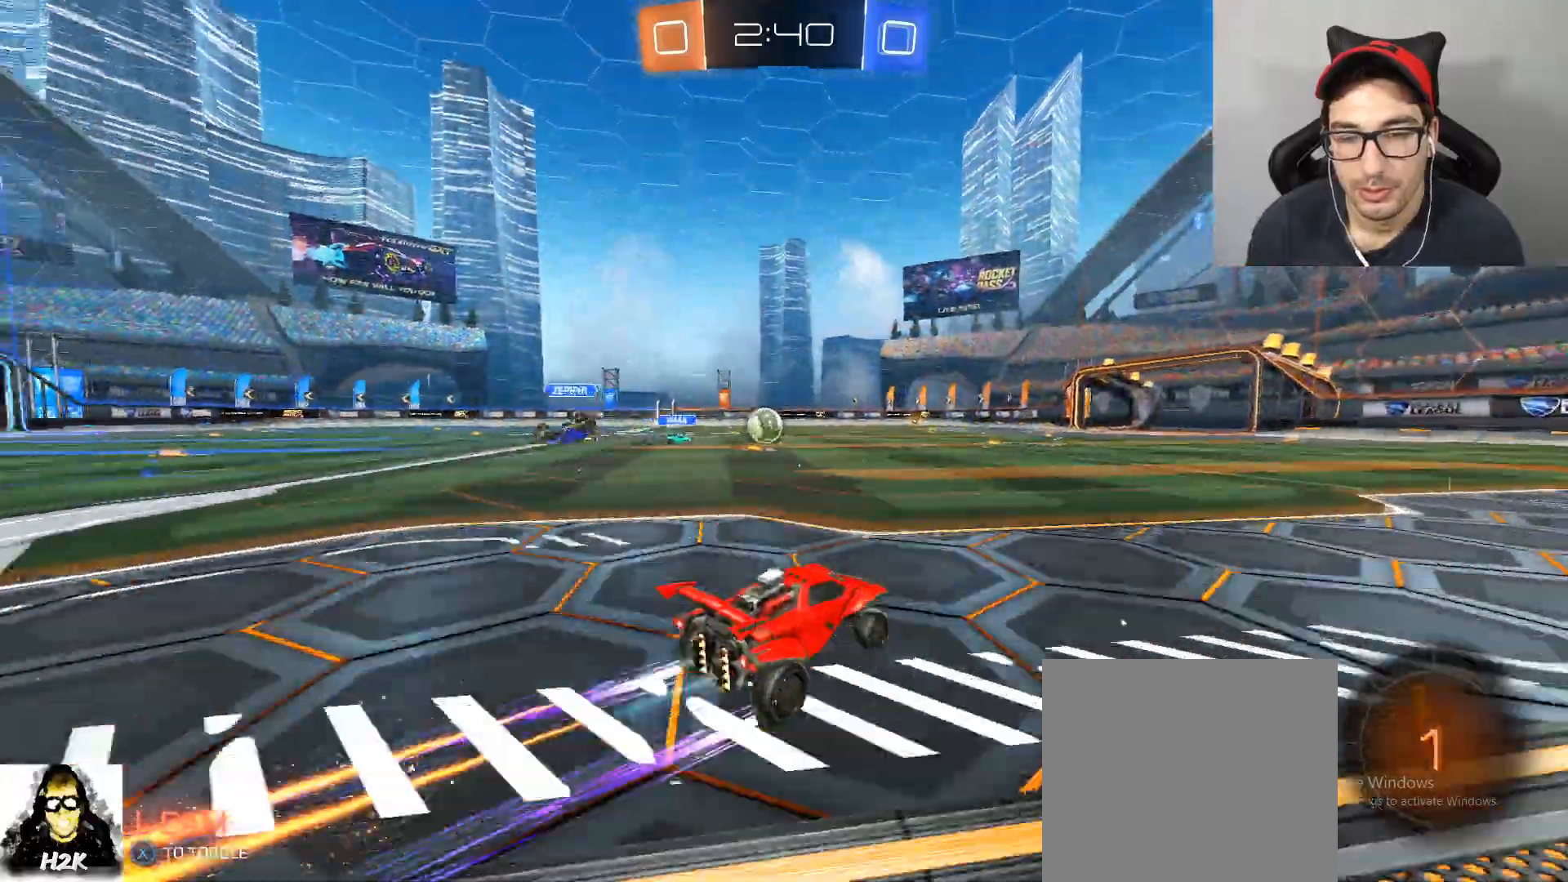
{"buttons": ["R2"], "left_stick": "center", "right_stick": "center", "events": [[134, "A", "up"], [201, "A", "down"], [367, "A", "up"], [367, "DPAD_LEFT", "up"], [434, "B", "up"], [434, "left_stick", "center"]]}
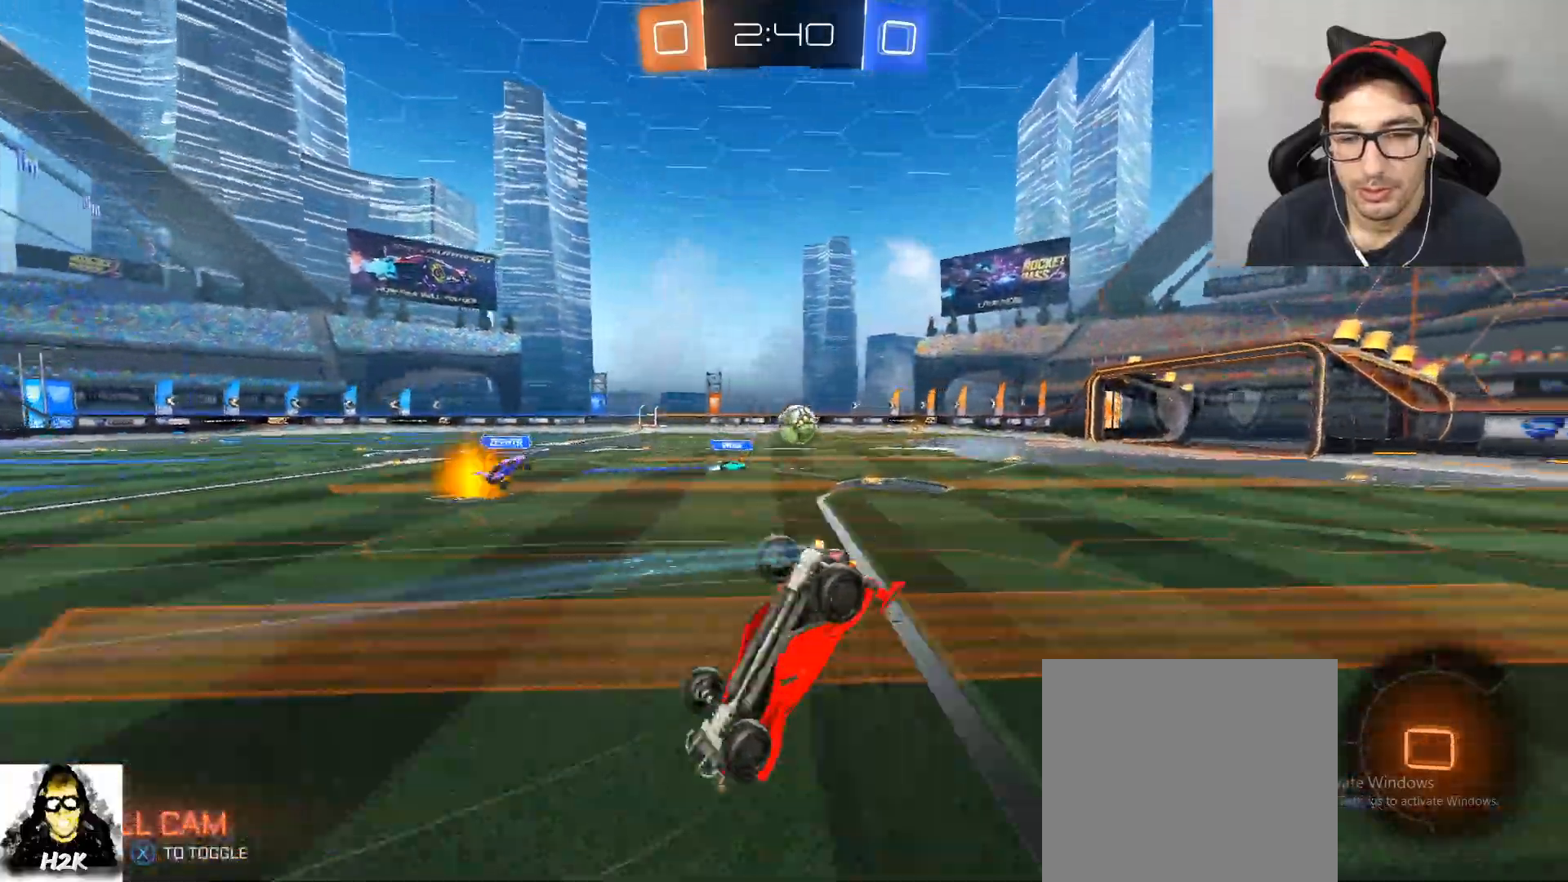
{"buttons": ["R2"], "left_stick": "center", "right_stick": "center", "events": [[100, "DPAD_DOWN", "down"], [167, "DPAD_DOWN", "up"], [233, "DPAD_DOWN", "down"], [367, "DPAD_DOWN", "up"]]}
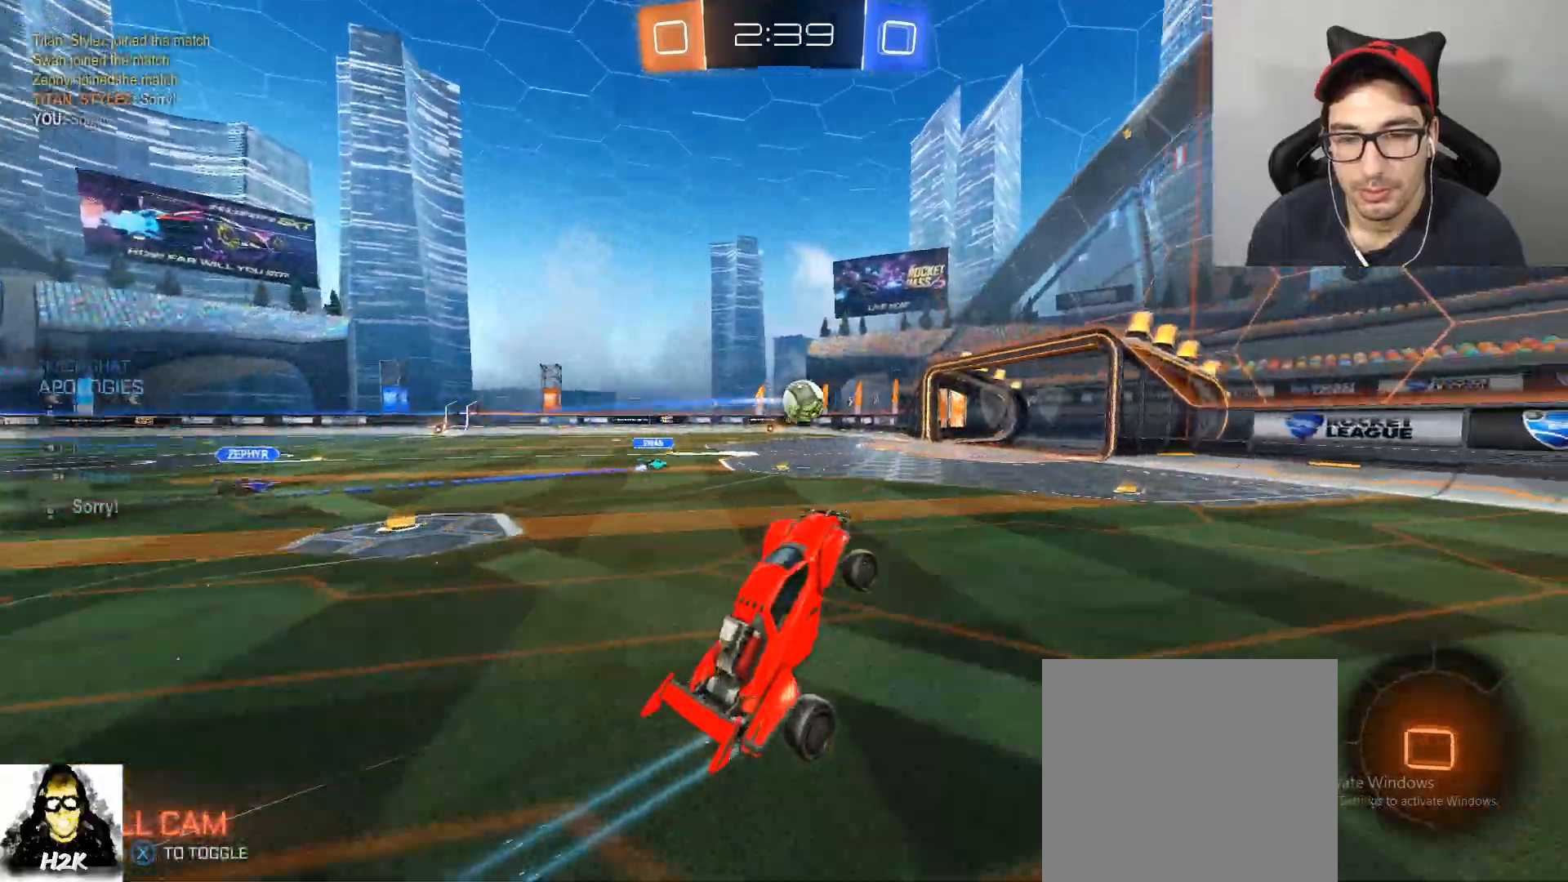
{"buttons": ["R2"], "left_stick": "right", "right_stick": "center", "events": [[267, "left_stick", "left"], [501, "left_stick", "right"]]}
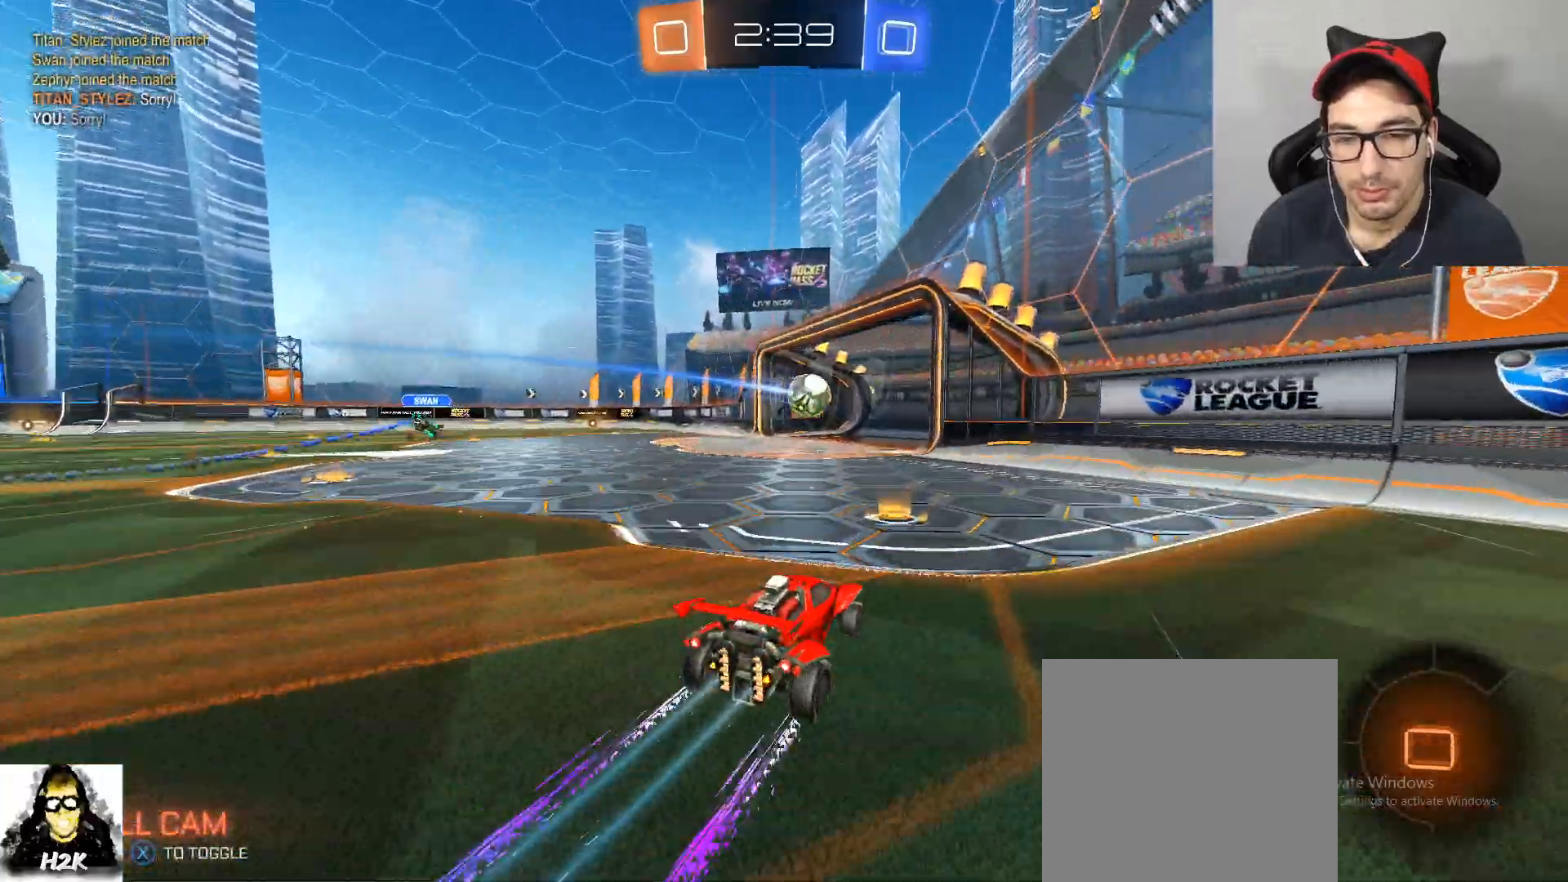
{"buttons": ["B", "R2"], "left_stick": "center", "right_stick": "center", "events": [[33, "left_stick", "center"], [100, "left_stick", "left"], [300, "left_stick", "center"], [367, "B", "down"]]}
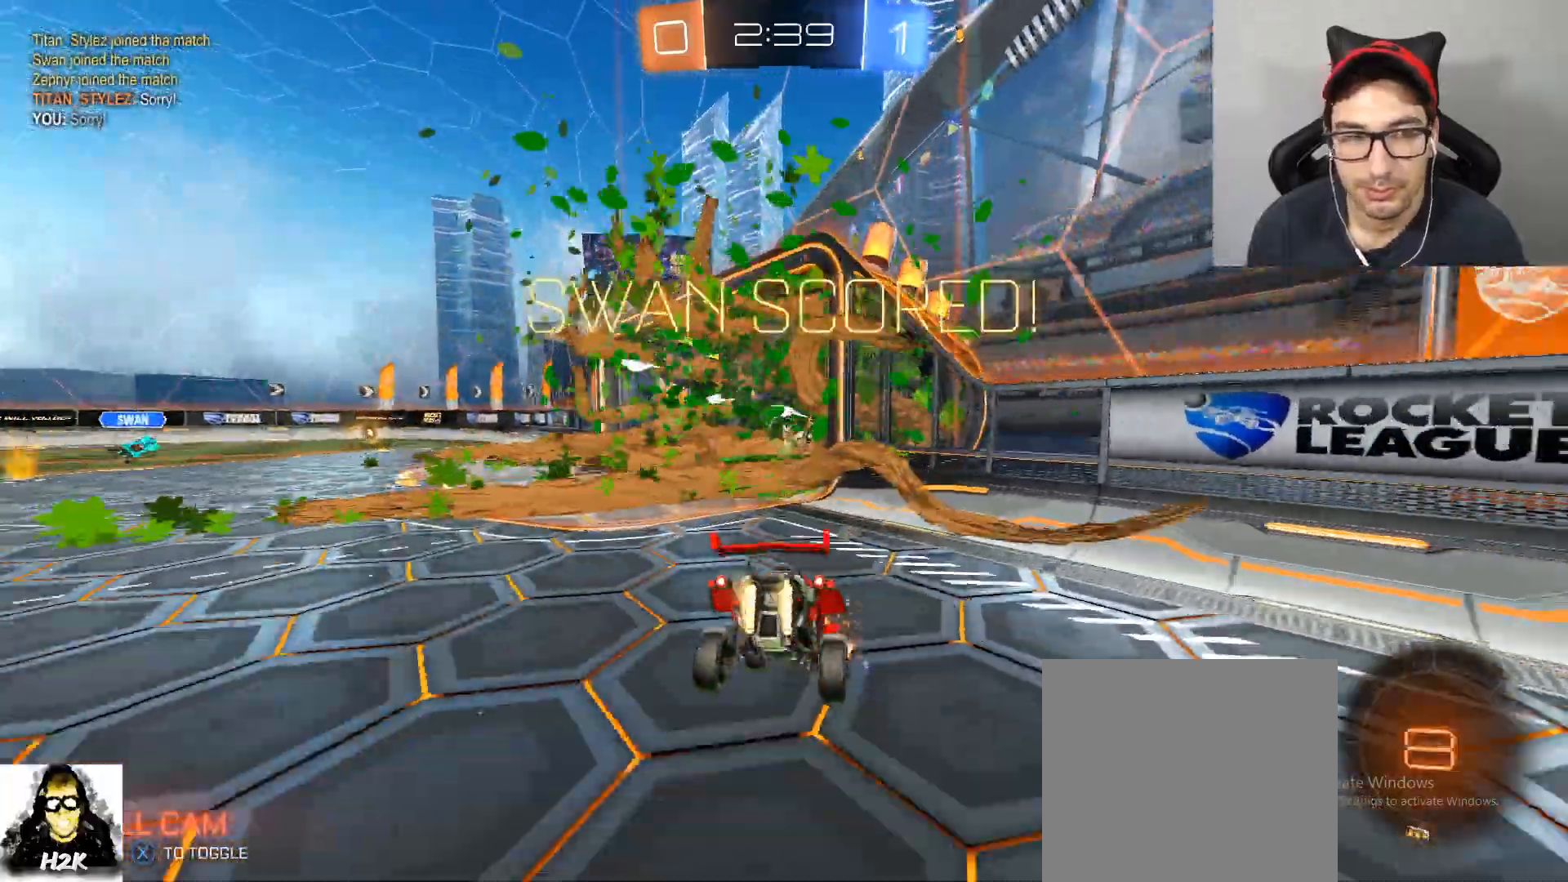
{"buttons": [], "left_stick": "right", "right_stick": "center", "events": [[67, "B", "up"], [134, "R2", "up"], [134, "X", "down"], [267, "X", "up"], [334, "left_stick", "right"]]}
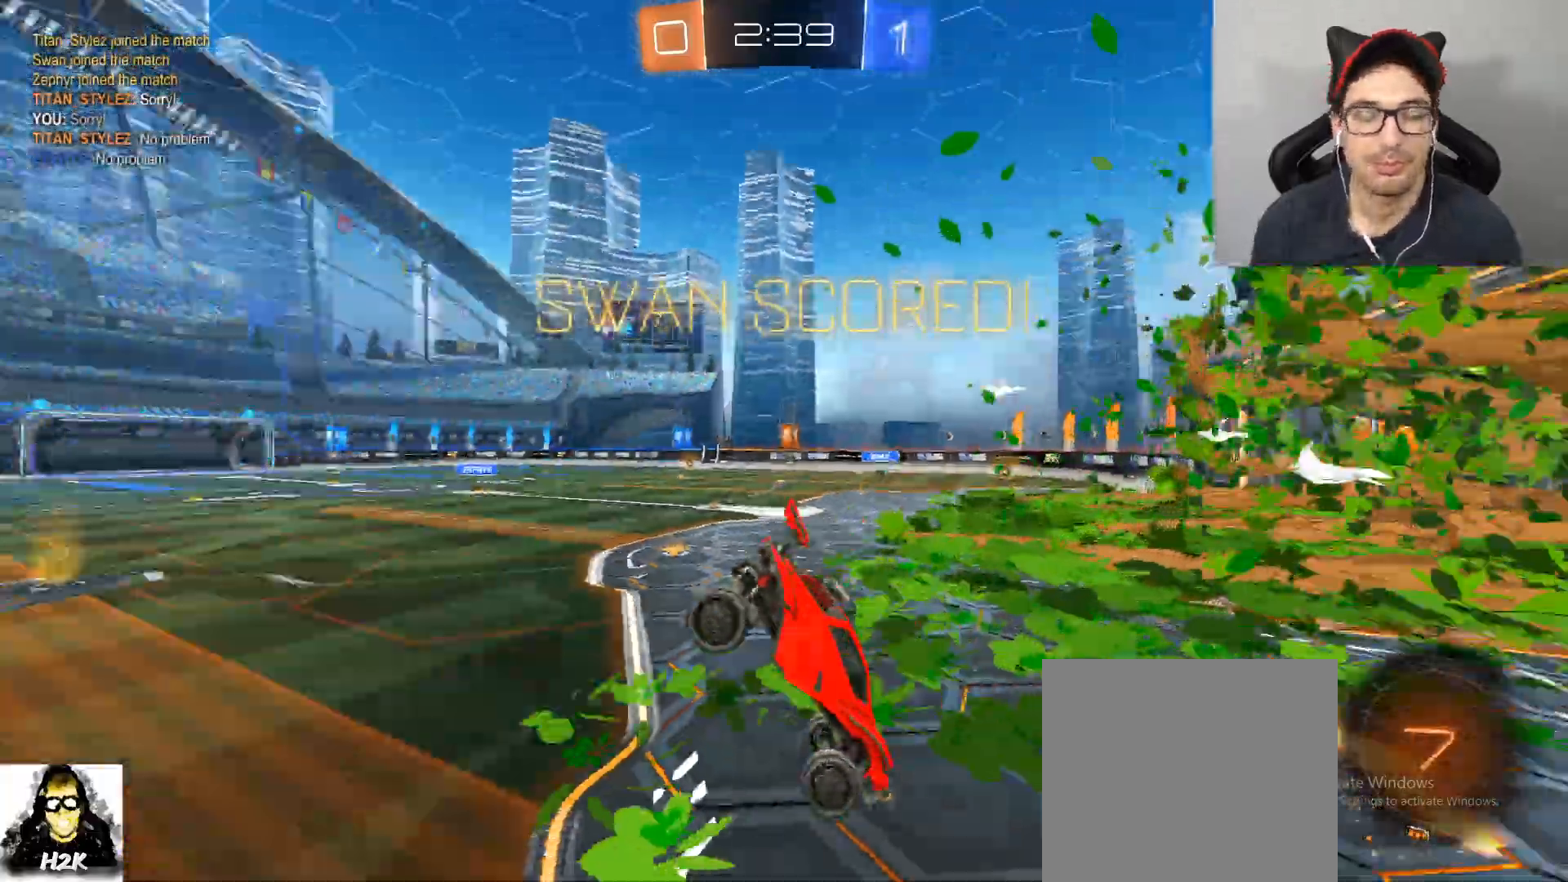
{"buttons": [], "left_stick": "right", "right_stick": "center", "events": []}
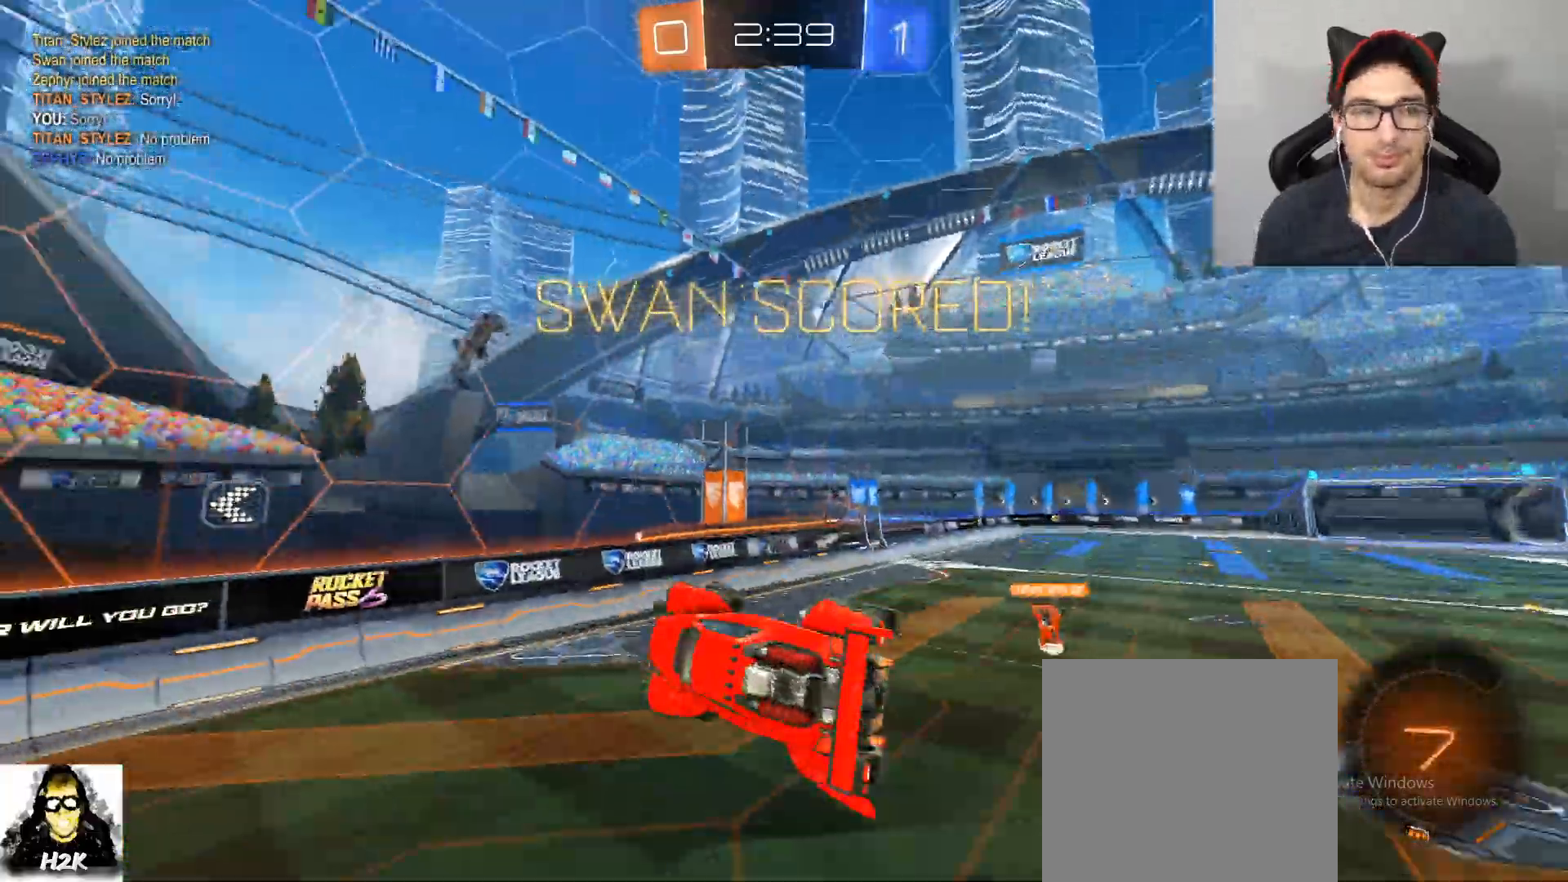
{"buttons": ["A", "L1"], "left_stick": "right", "right_stick": "center", "events": [[334, "L1", "down"], [467, "A", "down"]]}
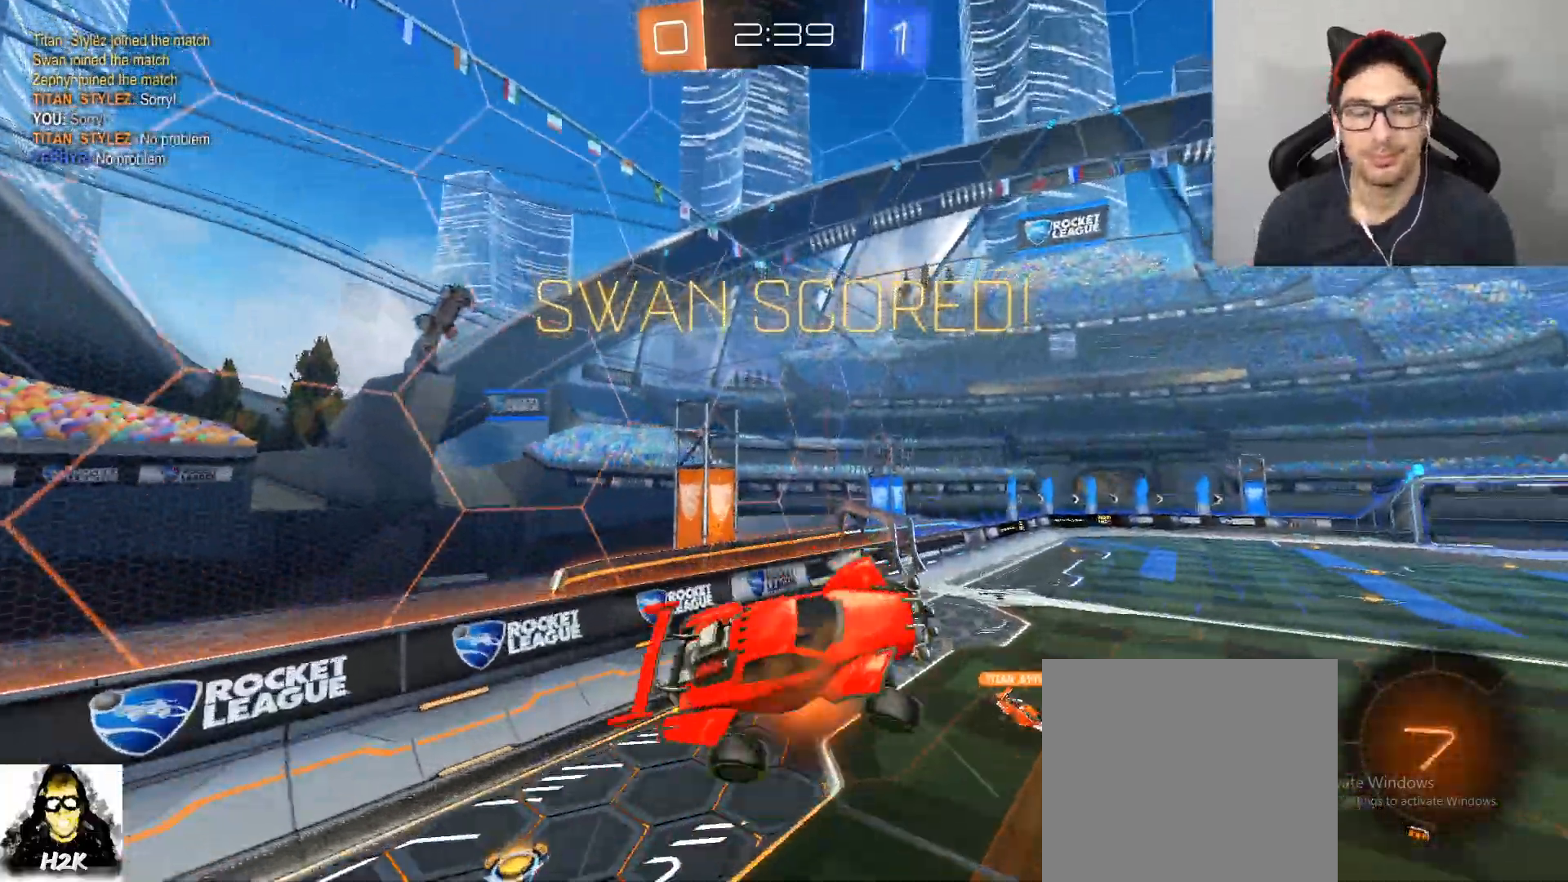
{"buttons": ["R1"], "left_stick": "right", "right_stick": "center", "events": [[67, "A", "up"], [67, "L1", "up"], [500, "R1", "down"]]}
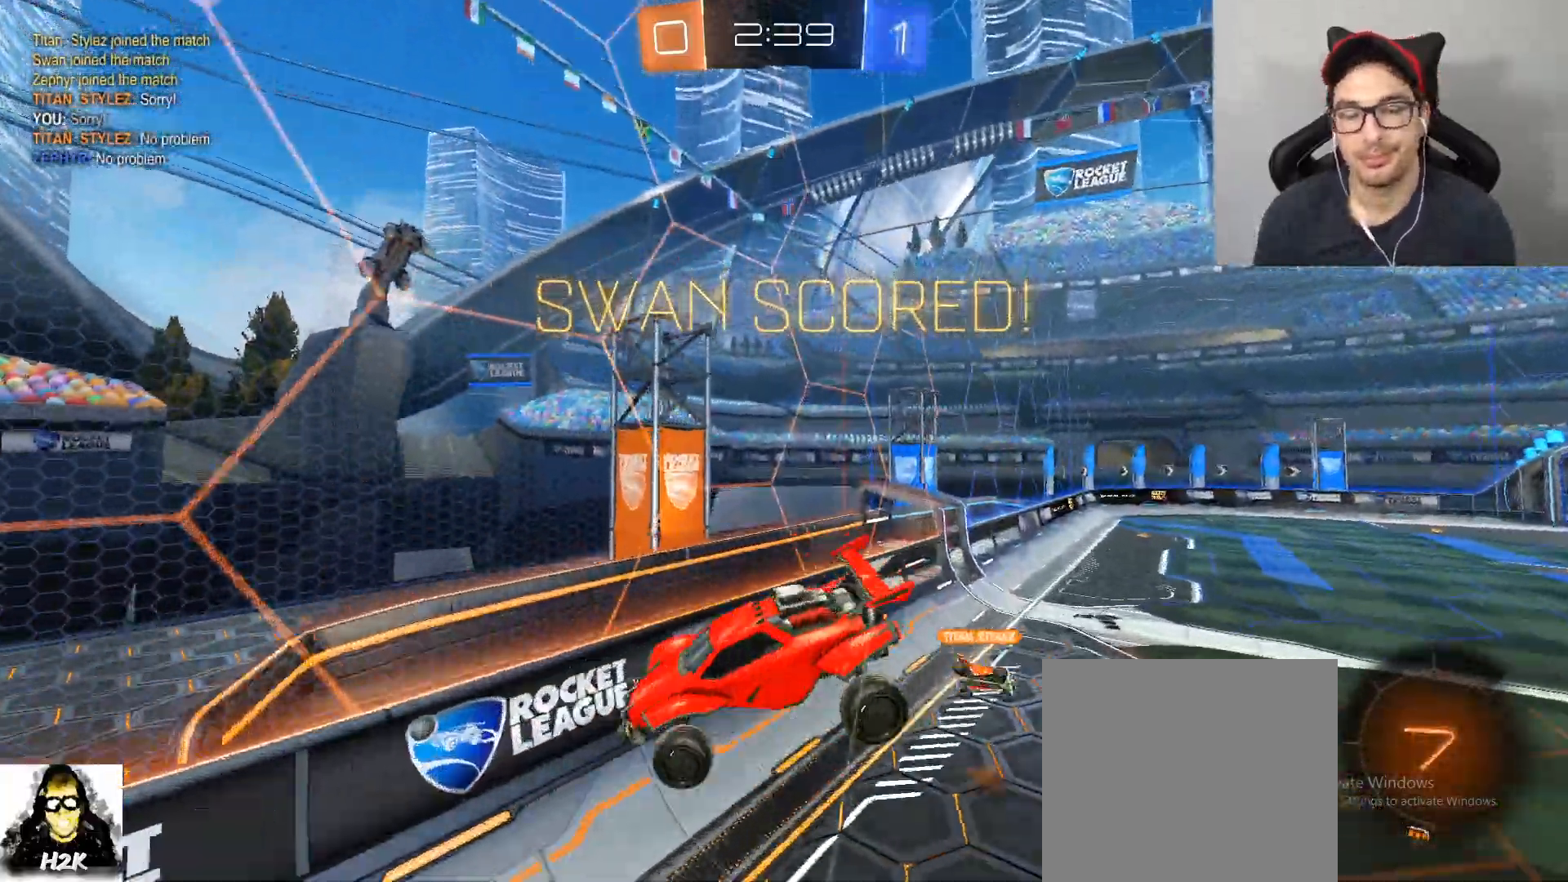
{"buttons": ["DPAD_LEFT"], "left_stick": "center", "right_stick": "center", "events": [[100, "B", "down"], [201, "B", "up"], [334, "left_stick", "center"], [401, "DPAD_LEFT", "down"], [434, "R1", "up"]]}
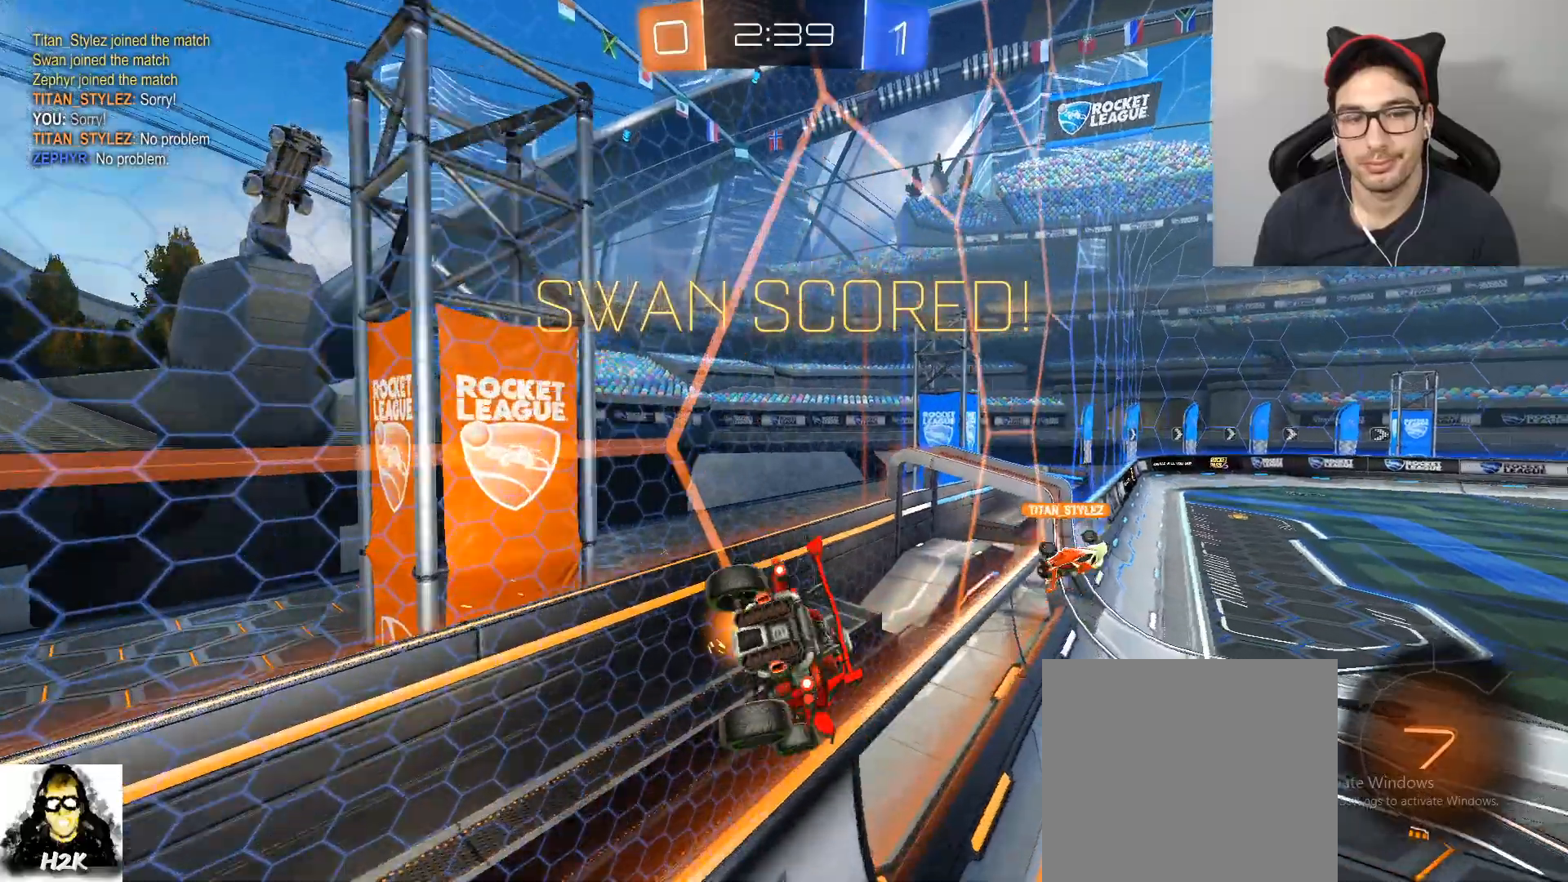
{"buttons": ["L3"], "left_stick": "right", "right_stick": "center", "events": [[233, "DPAD_LEFT", "up"], [233, "left_stick", "right"], [367, "L3", "down"]]}
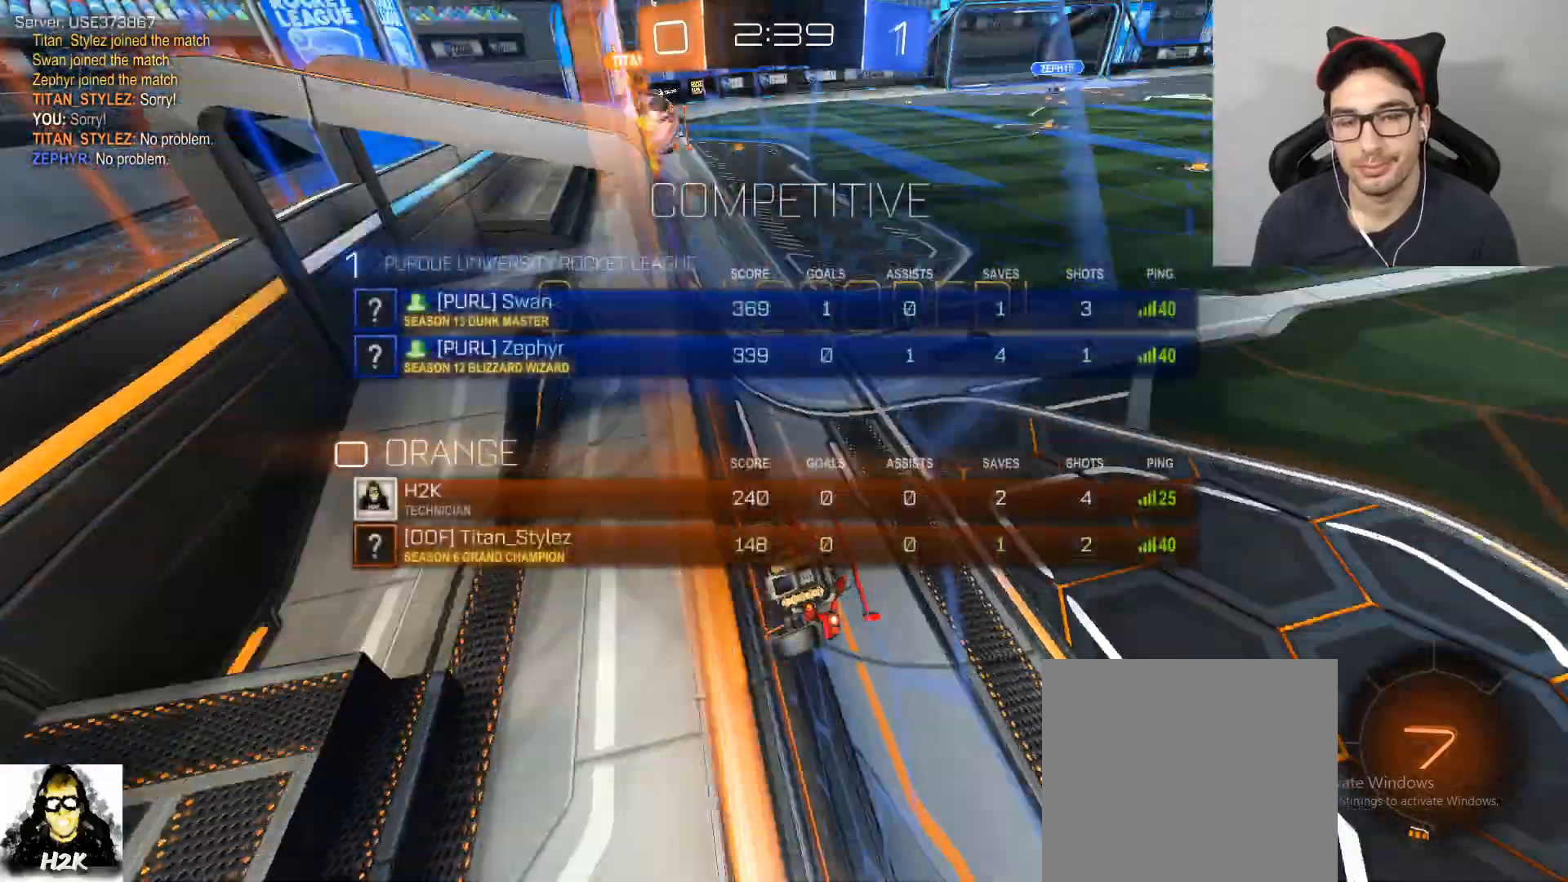
{"buttons": [], "left_stick": "right", "right_stick": "center", "events": [[468, "L3", "up"]]}
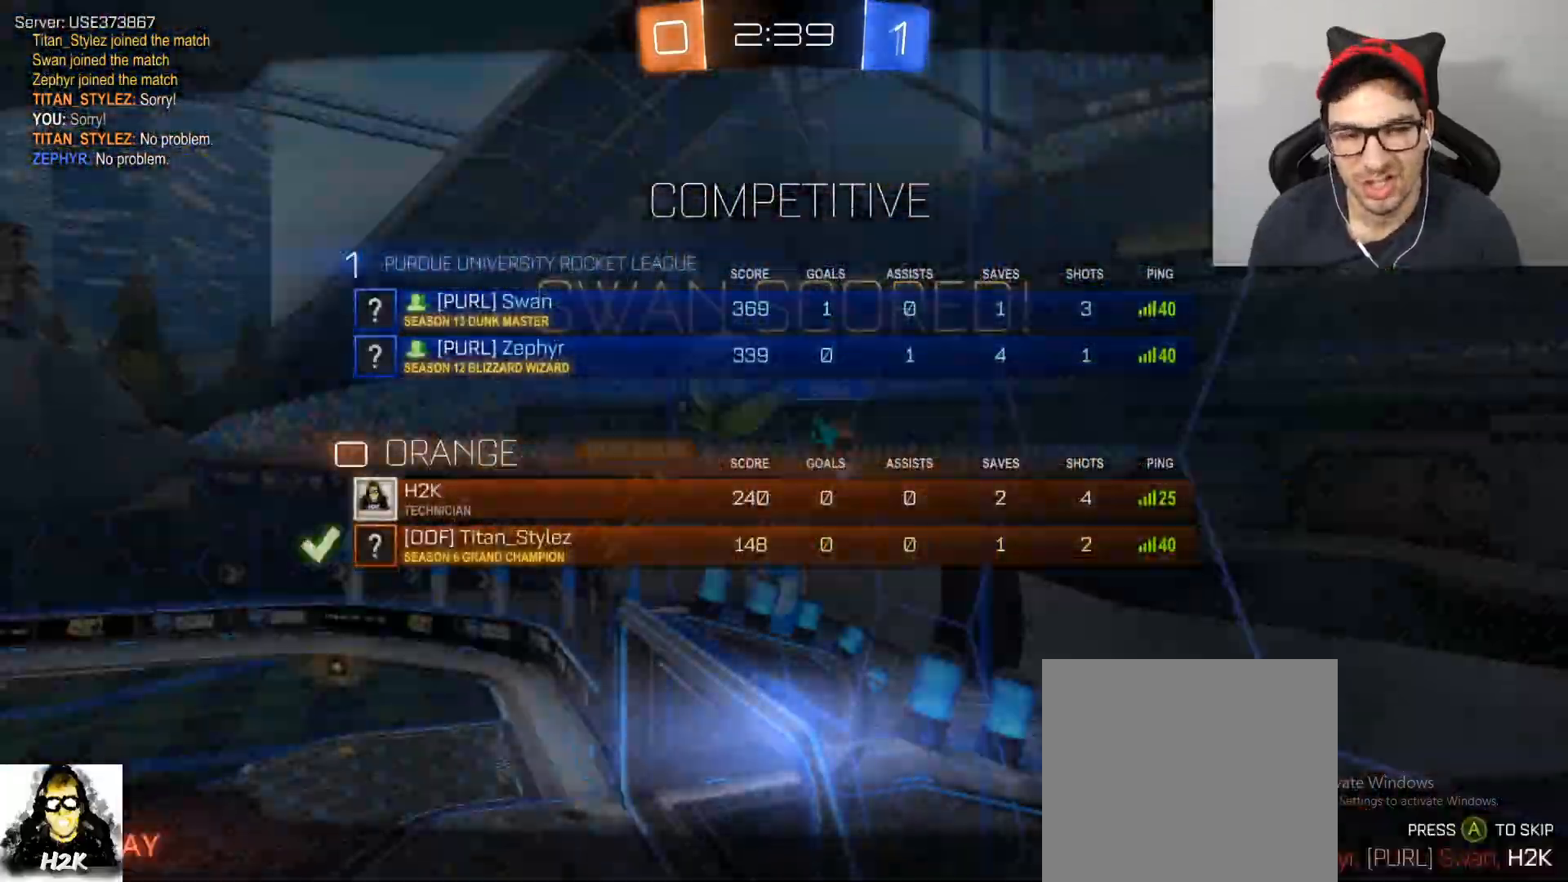
{"buttons": [], "left_stick": "center", "right_stick": "center", "events": [[100, "left_stick", "center"]]}
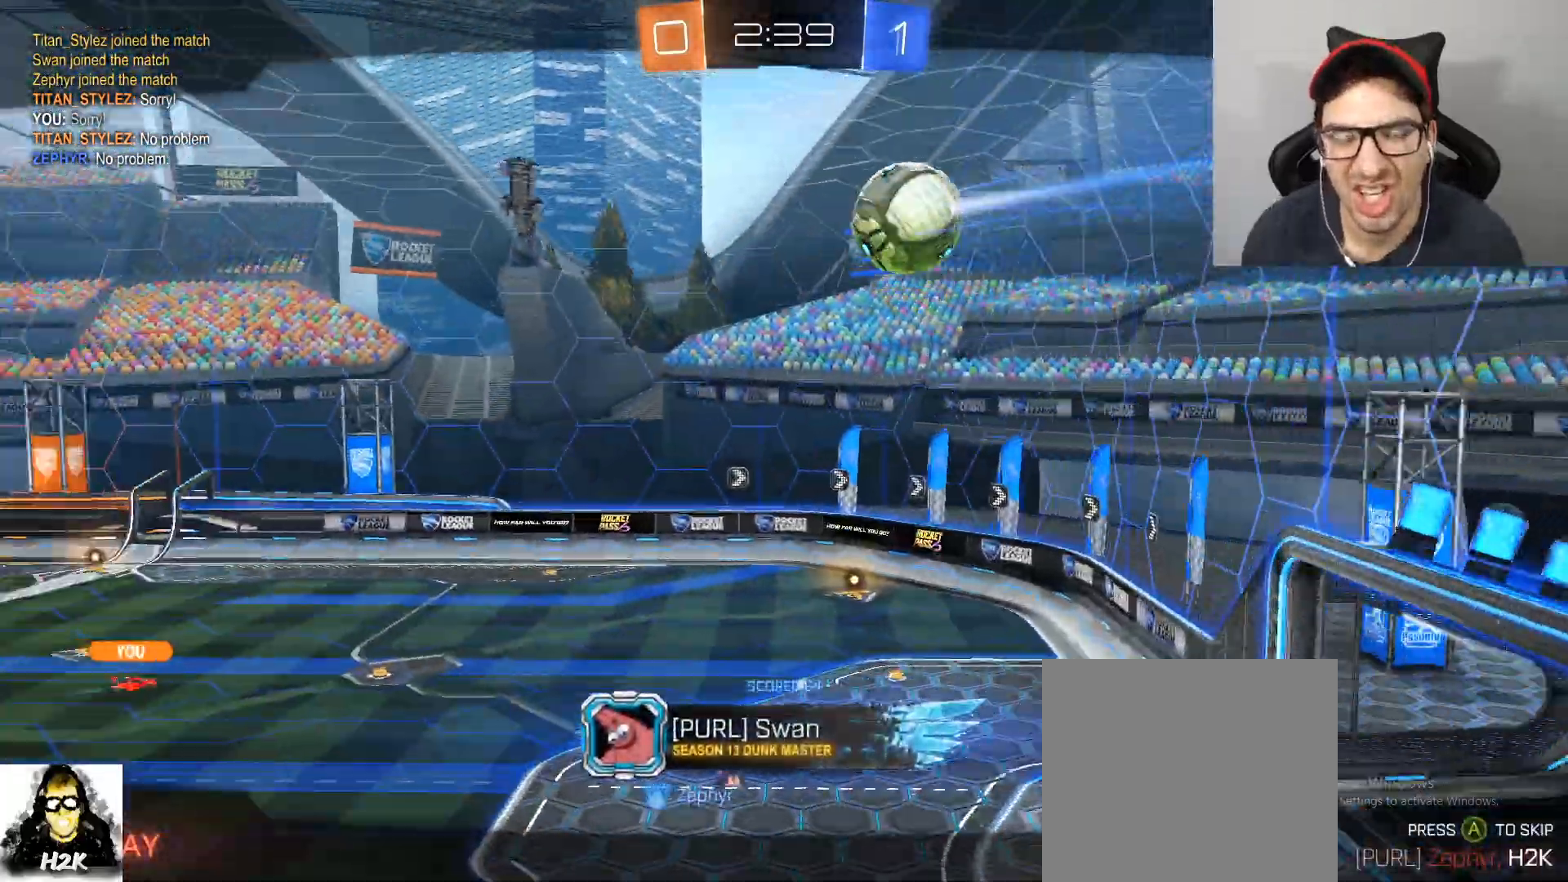
{"buttons": ["L3"], "left_stick": "center", "right_stick": "center", "events": [[100, "A", "down"], [267, "A", "up"], [468, "L3", "down"]]}
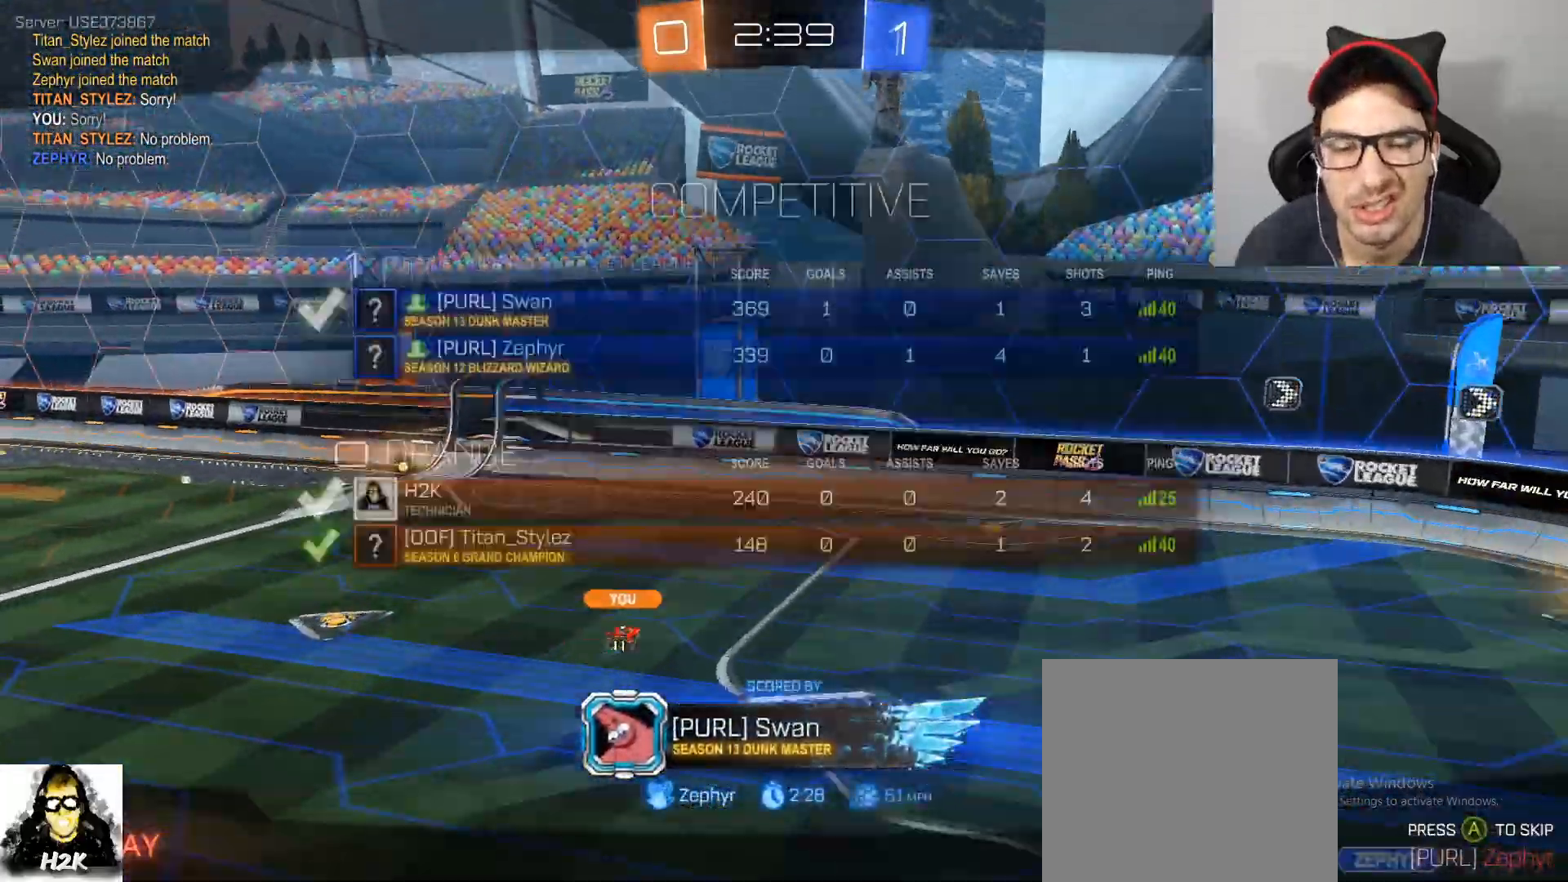
{"buttons": [], "left_stick": "center", "right_stick": "center", "events": [[367, "L3", "up"]]}
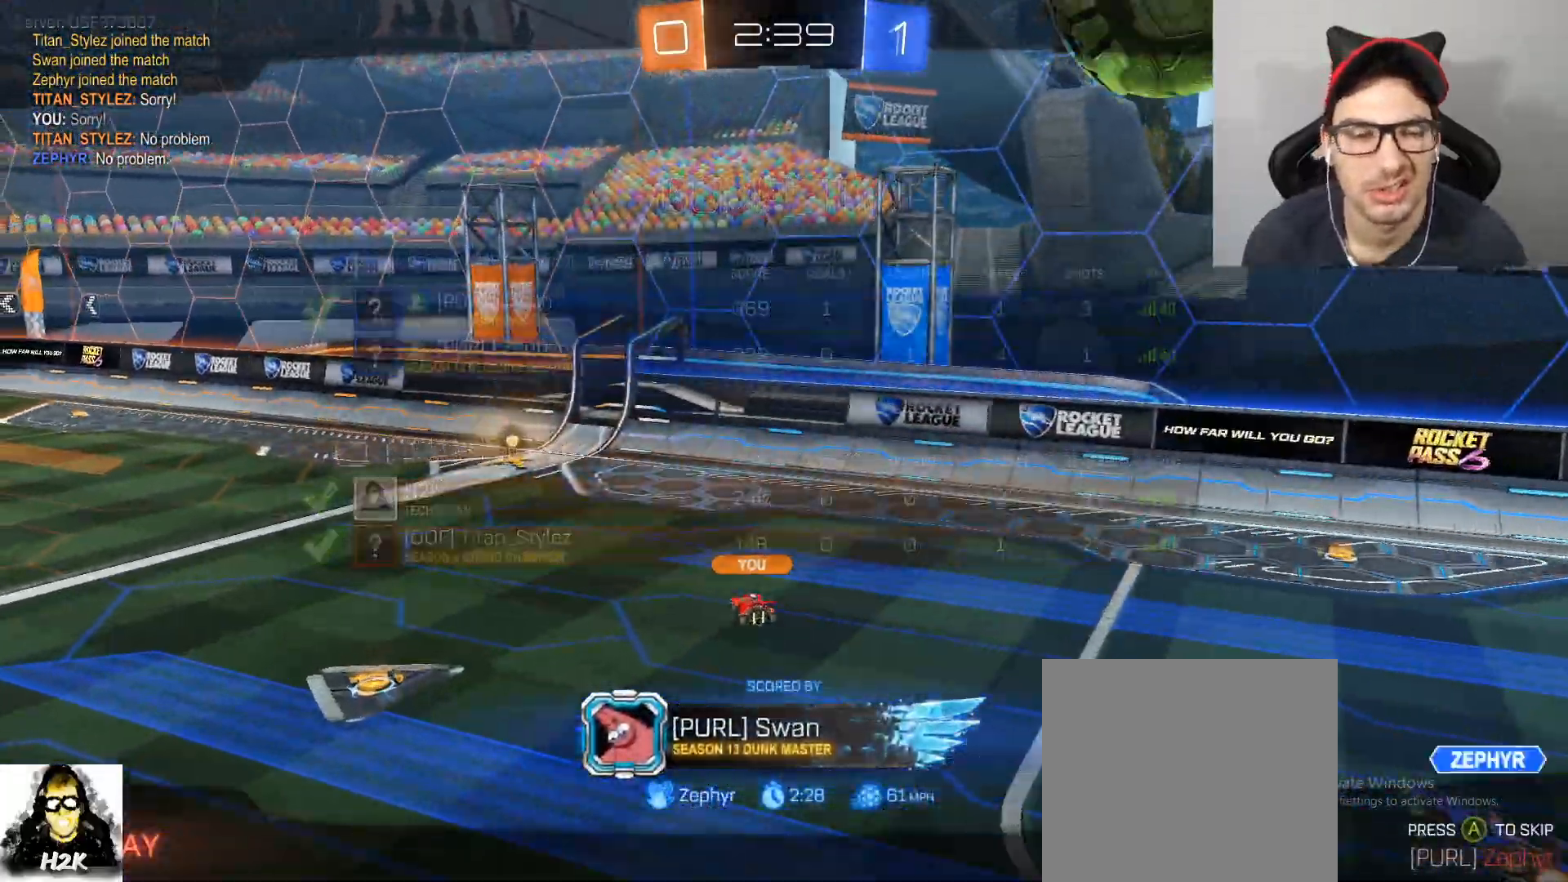
{"buttons": ["A"], "left_stick": "center", "right_stick": "center", "events": [[401, "A", "down"]]}
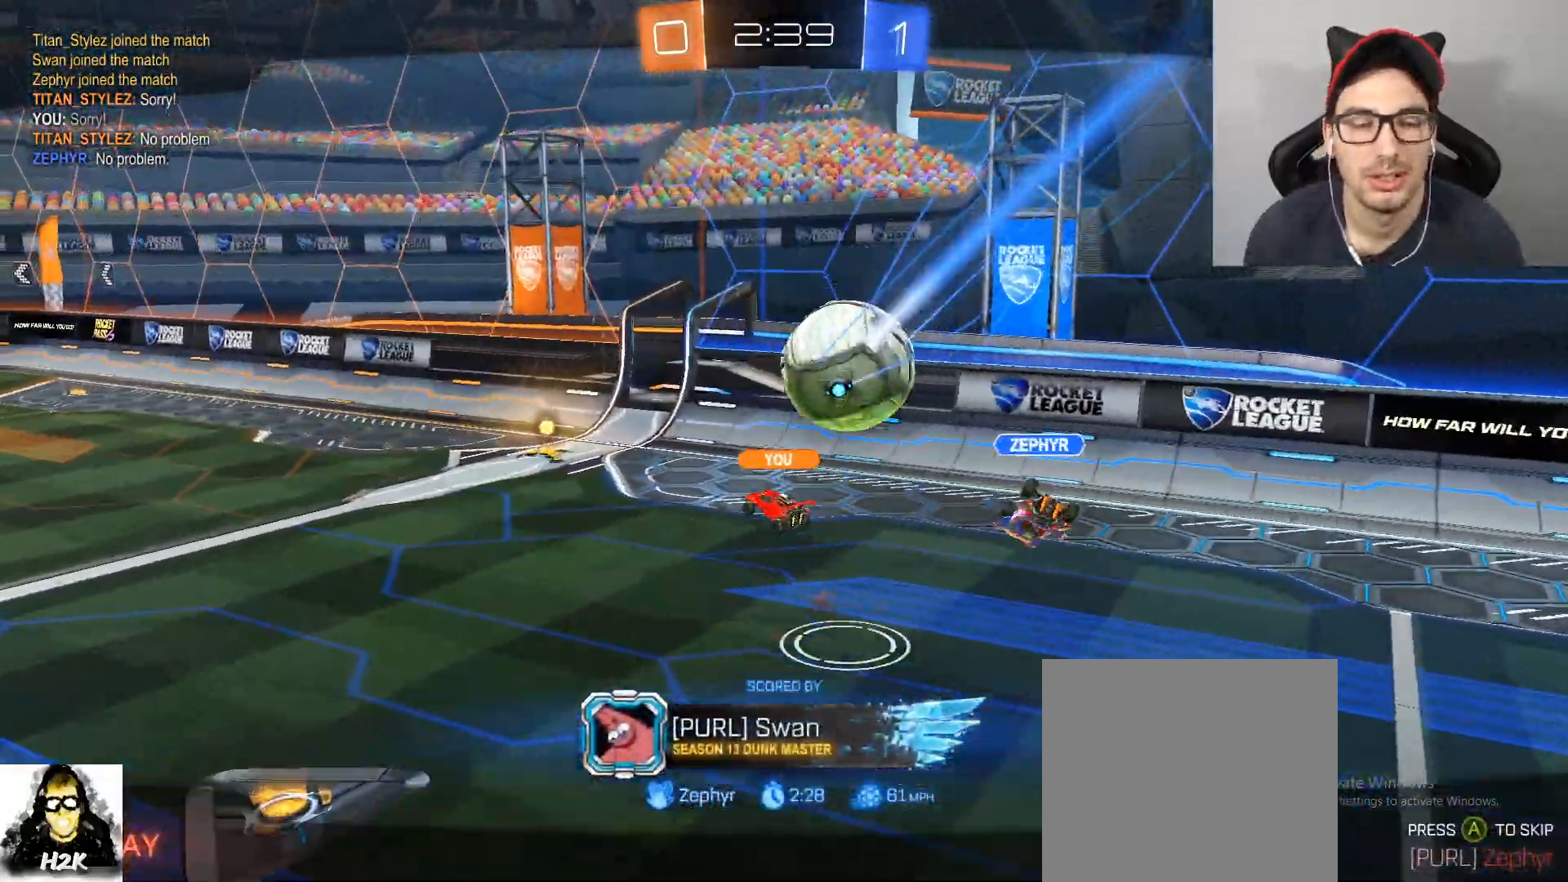
{"buttons": [], "left_stick": "center", "right_stick": "center", "events": [[67, "A", "up"], [334, "A", "down"], [500, "A", "up"]]}
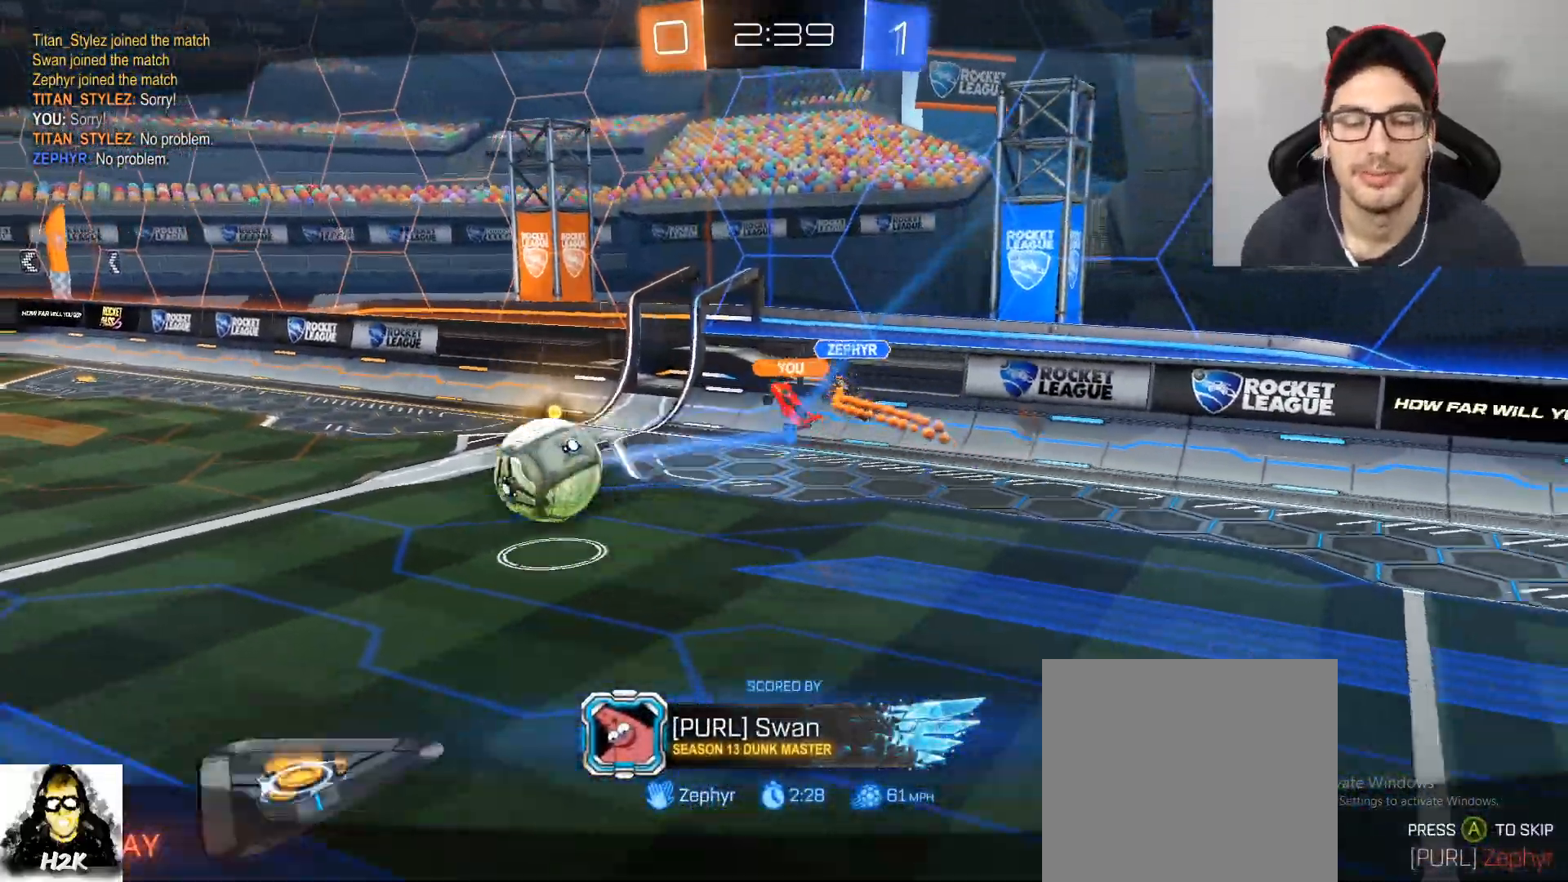
{"buttons": ["A"], "left_stick": "center", "right_stick": "center", "events": [[134, "A", "down"], [301, "A", "up"], [401, "A", "down"]]}
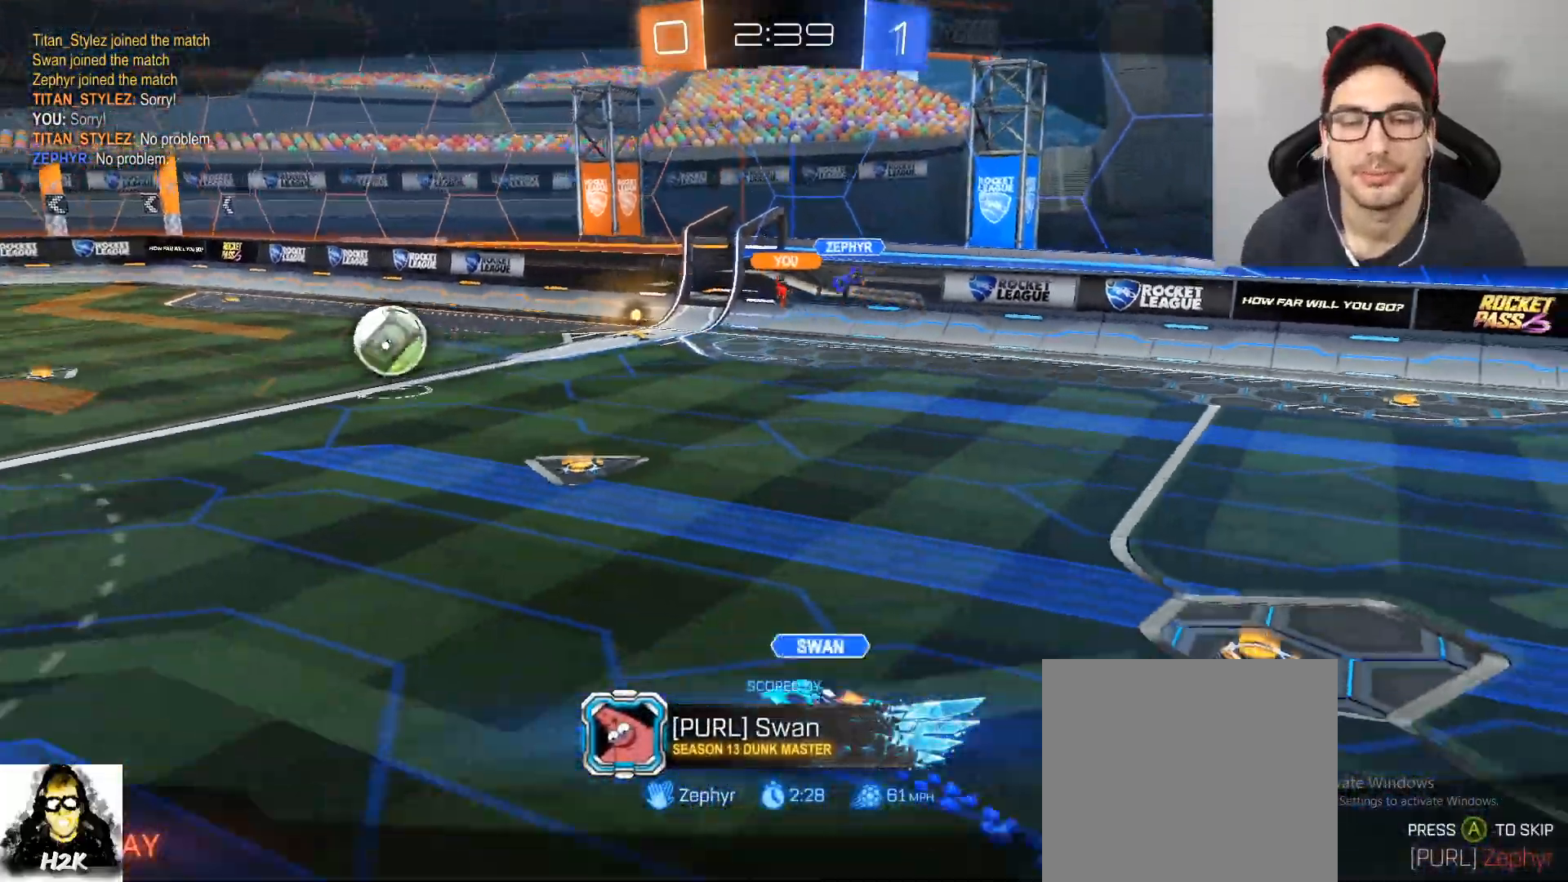
{"buttons": [], "left_stick": "center", "right_stick": "center", "events": [[33, "A", "up"], [33, "L3", "down"], [200, "A", "down"], [367, "A", "up"], [400, "L3", "up"]]}
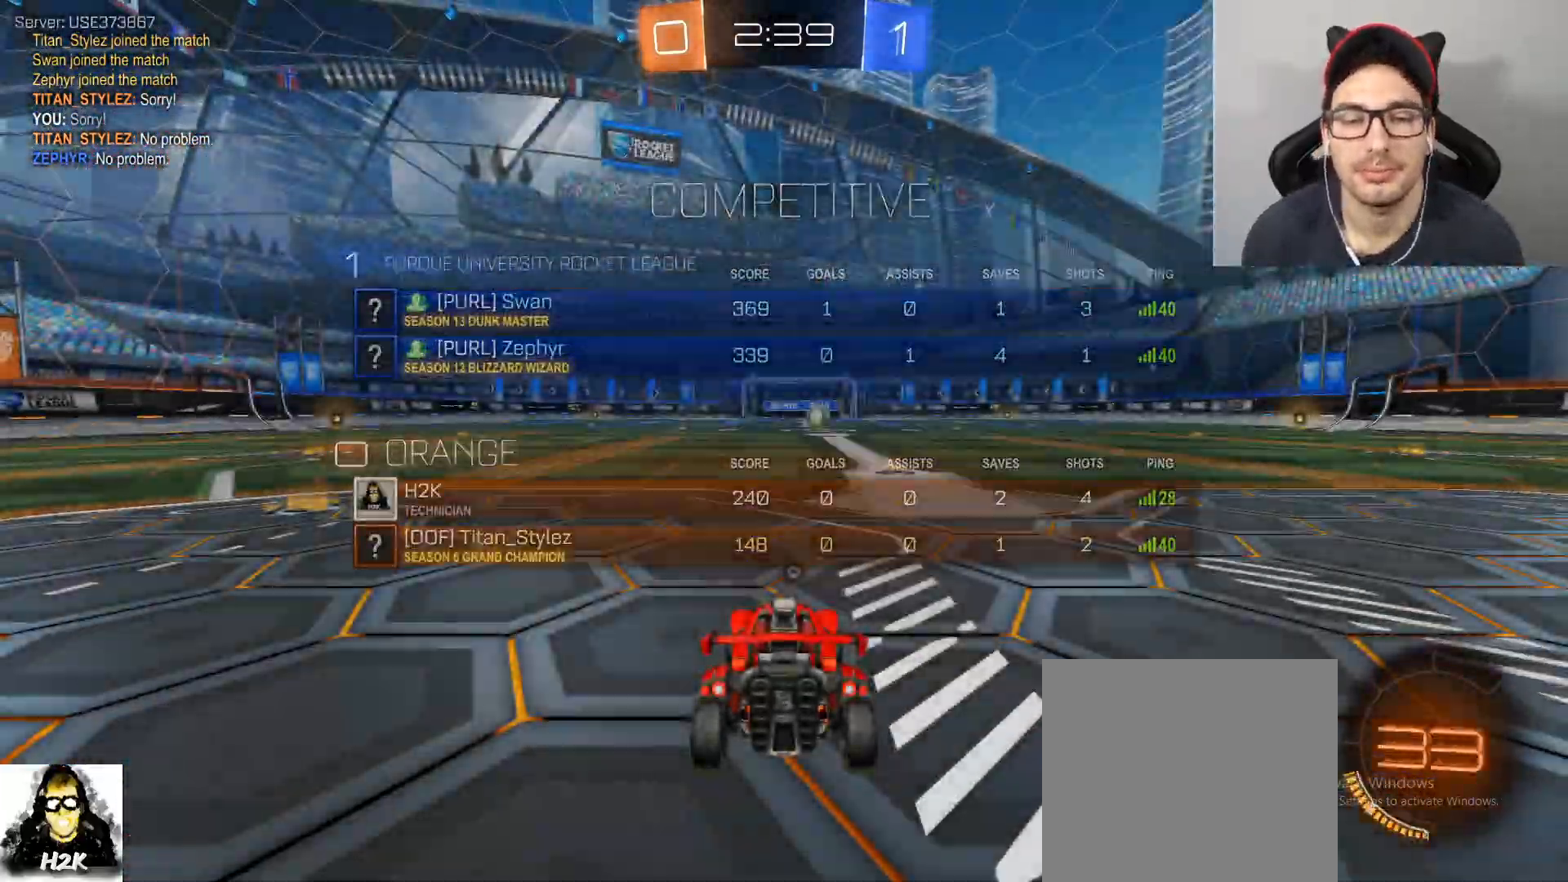
{"buttons": [], "left_stick": "center", "right_stick": "center", "events": [[401, "X", "down"], [501, "X", "up"]]}
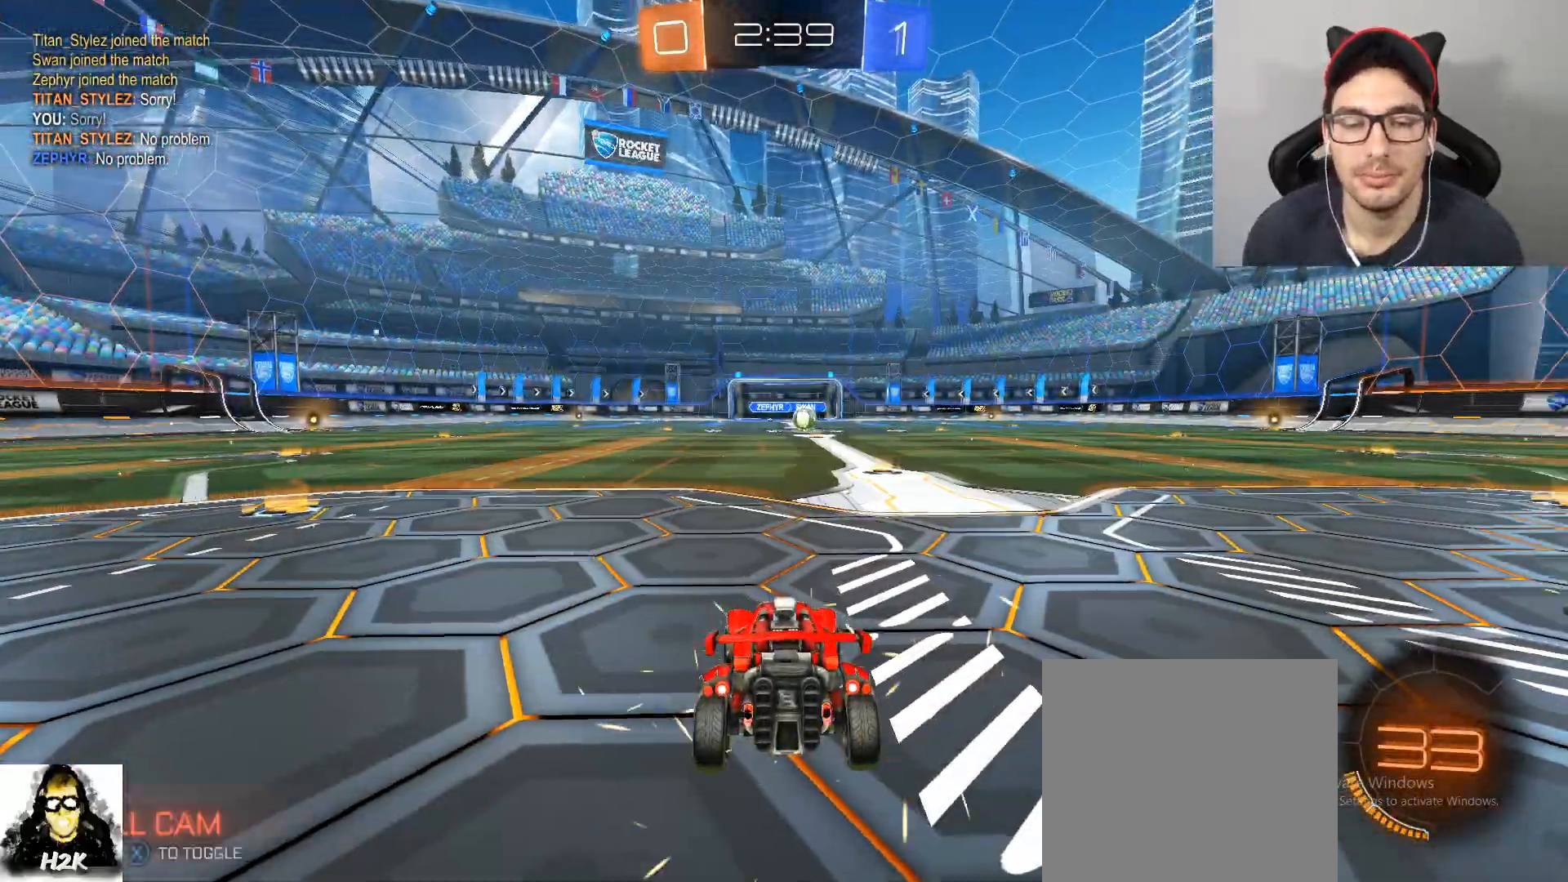
{"buttons": ["L3"], "left_stick": "center", "right_stick": "center", "events": [[233, "L3", "down"]]}
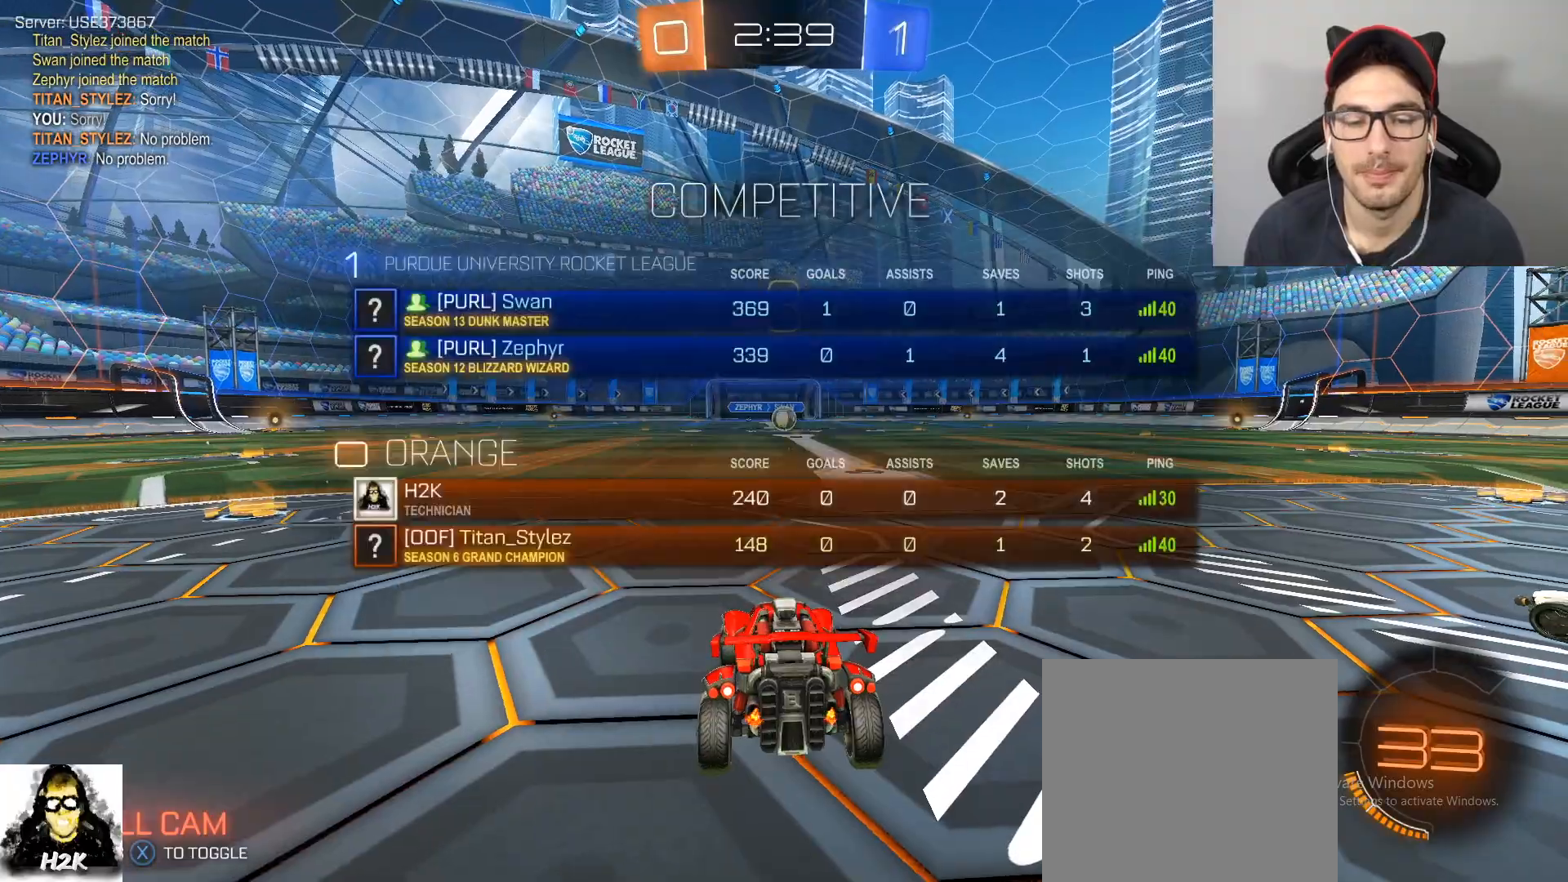
{"buttons": ["L3"], "left_stick": "center", "right_stick": "center", "events": []}
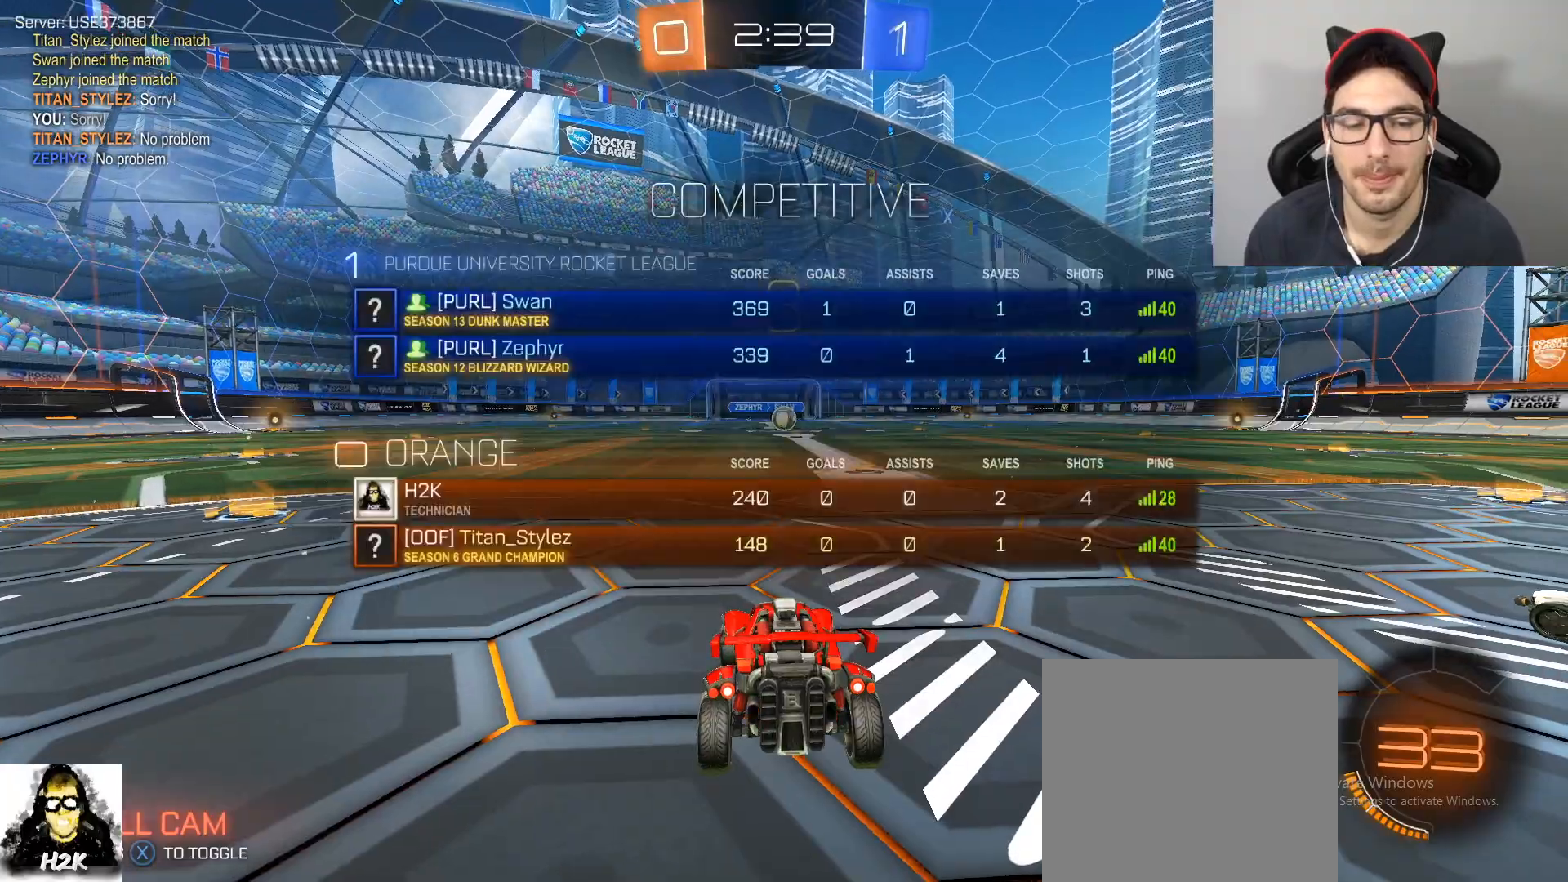
{"buttons": ["B", "R2"], "left_stick": "center", "right_stick": "center", "events": [[200, "L3", "up"], [200, "left_stick", "right"], [267, "R2", "down"], [267, "left_stick", "center"], [467, "B", "down"]]}
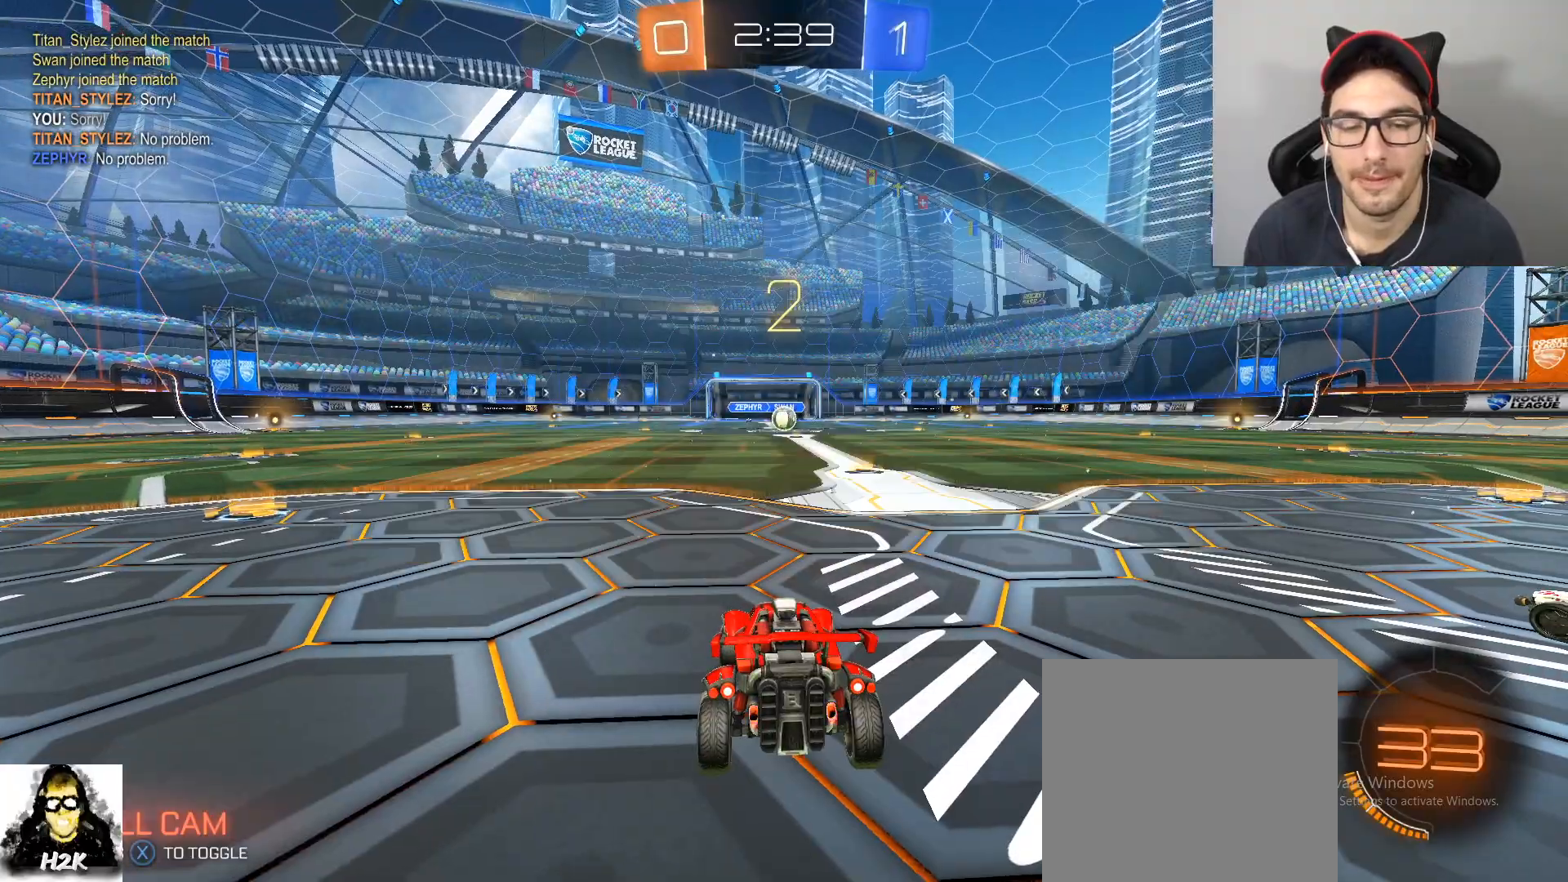
{"buttons": ["B", "R2"], "left_stick": "center", "right_stick": "center", "events": [[267, "left_stick", "right"], [401, "left_stick", "center"]]}